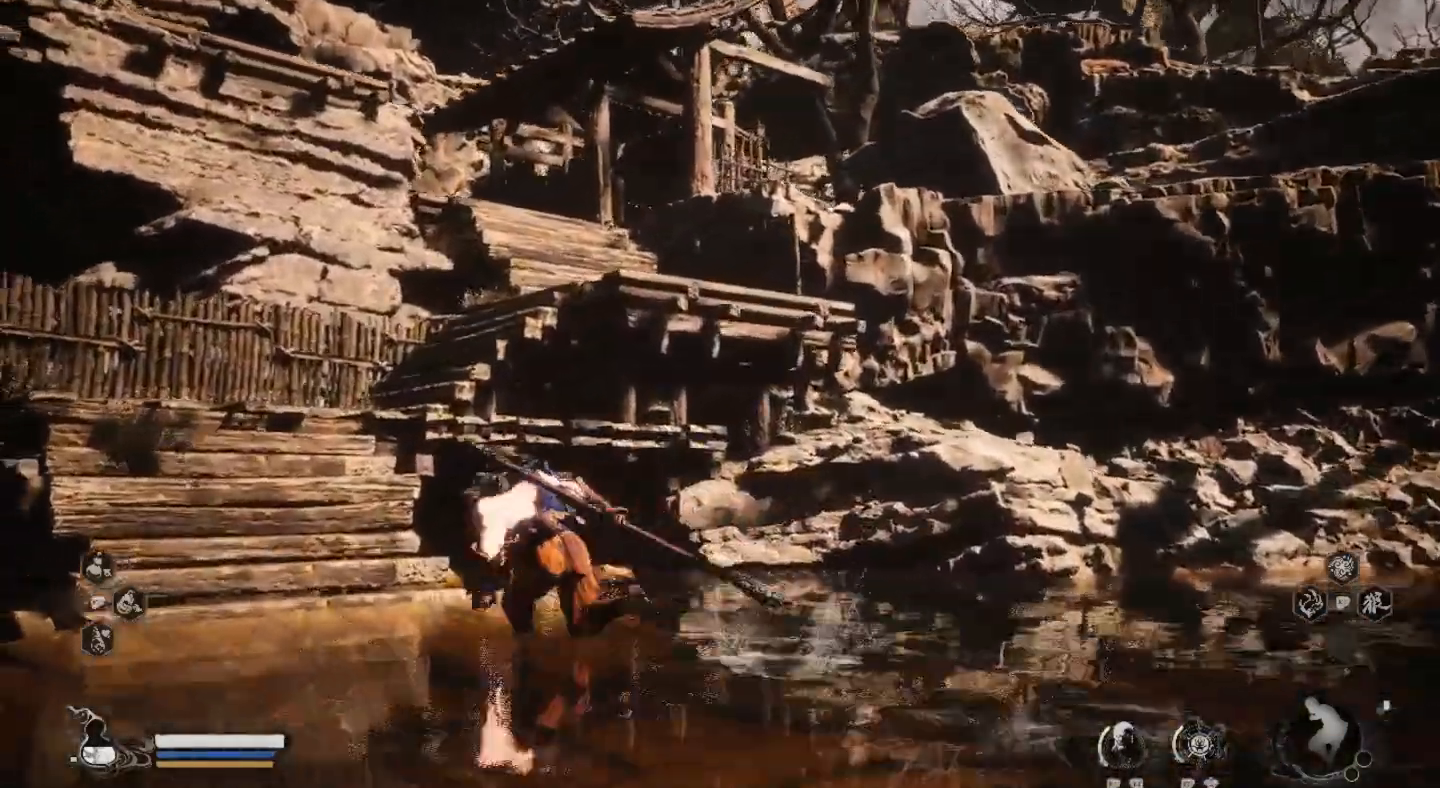
Gameplay with a controller (PlayStation layout); each line is a JSON object with the inputs held at the frame after it. "events" lists button and stick changes between this image and that frame as [ms after this image, input, new state], when the widget could be followed in between. Not read: R1.
{"buttons": [], "left_stick": "up", "right_stick": "center", "events": [[333, "left_stick", "up"]]}
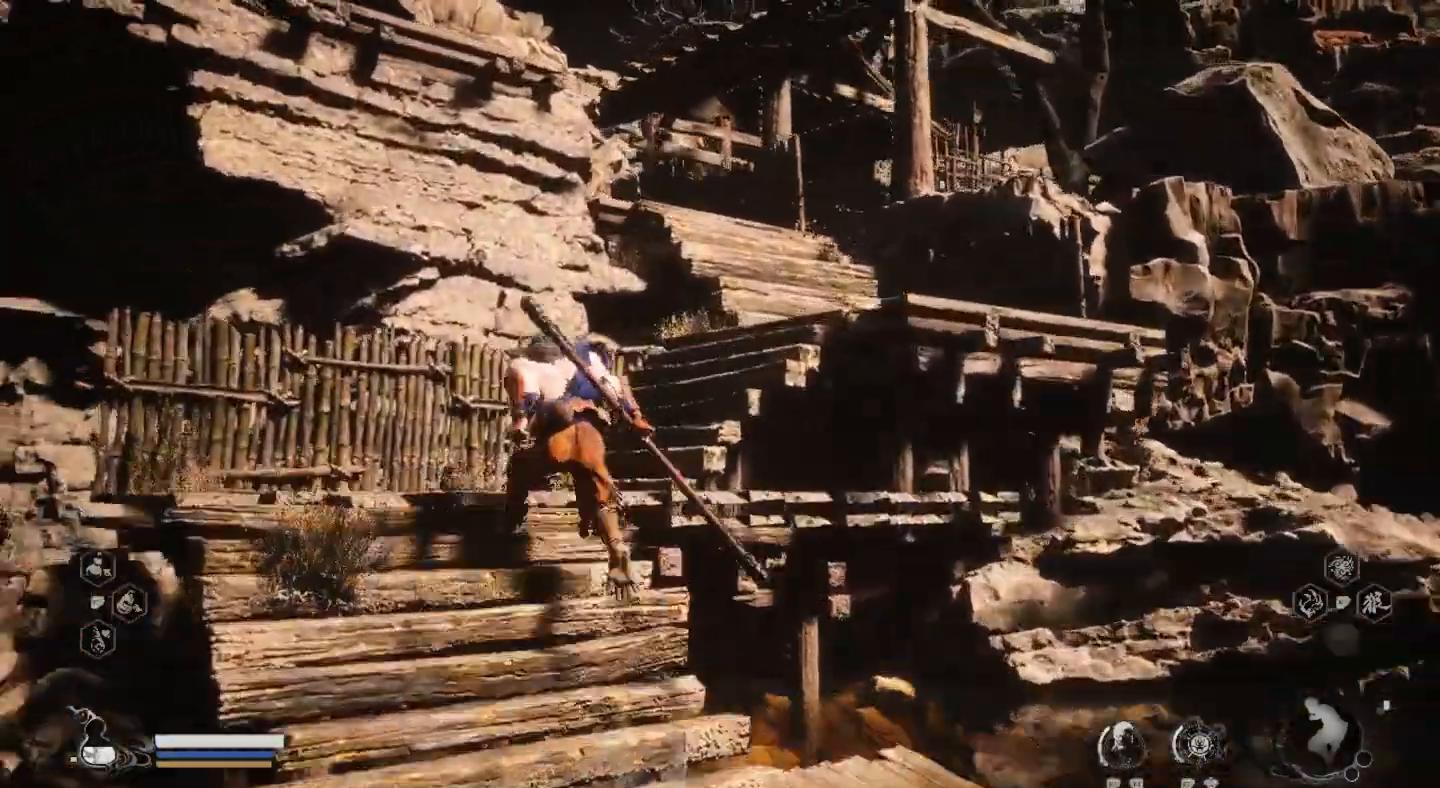
{"buttons": [], "left_stick": "up-right", "right_stick": "center", "events": [[467, "left_stick", "up-right"]]}
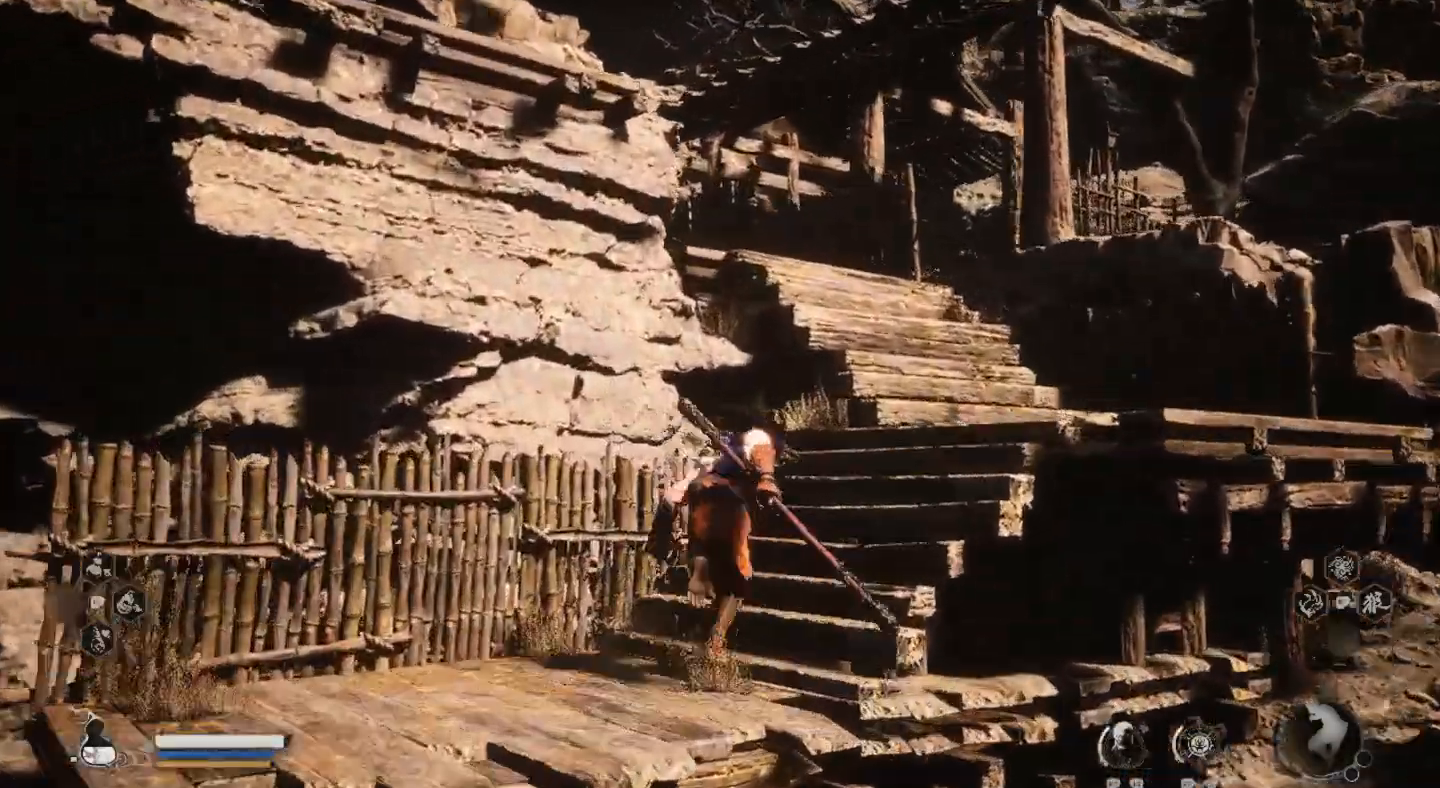
{"buttons": [], "left_stick": "up", "right_stick": "center"}
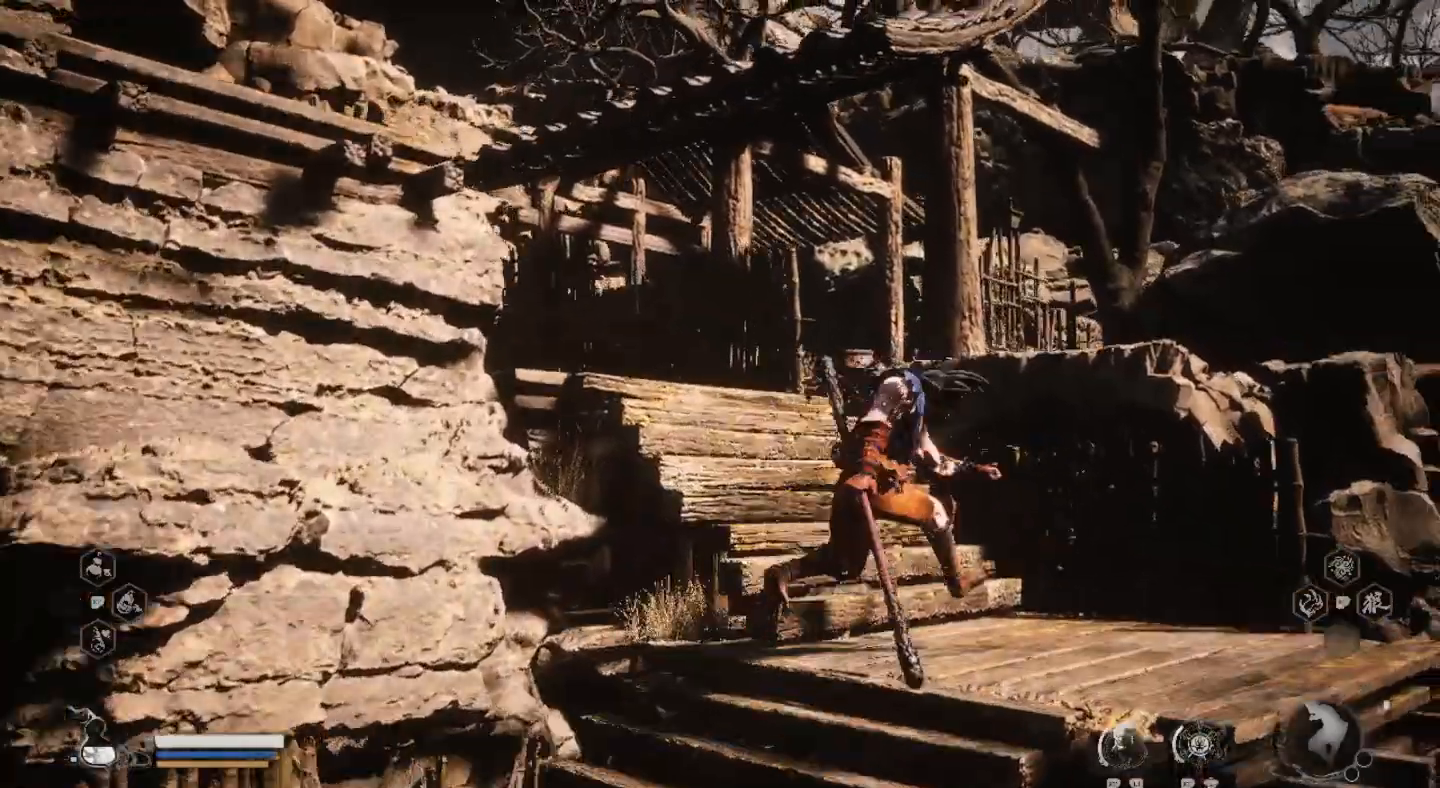
{"buttons": [], "left_stick": "up-left", "right_stick": "center", "events": [[267, "left_stick", "up-left"]]}
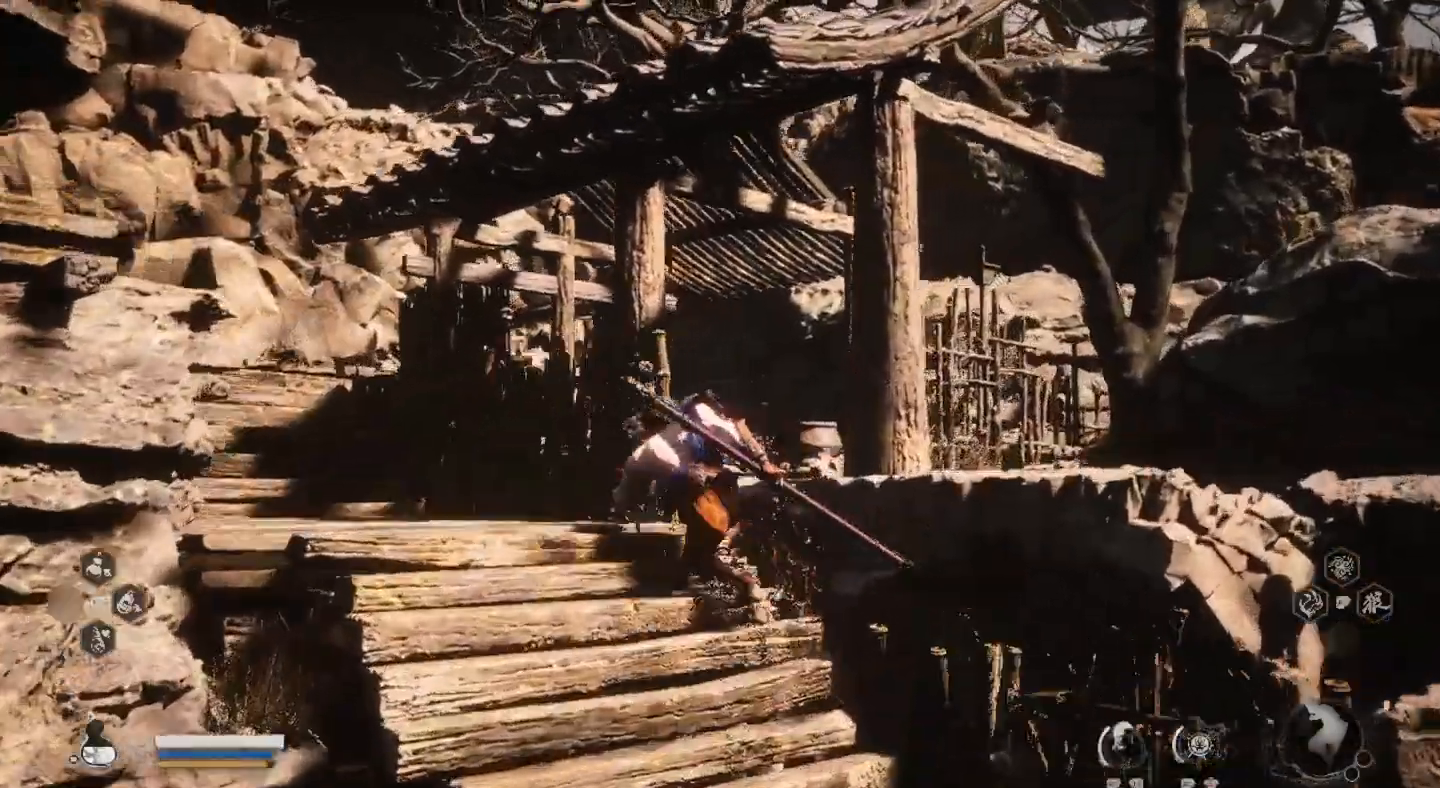
{"buttons": [], "left_stick": "up", "right_stick": "center", "events": [[367, "left_stick", "up"]]}
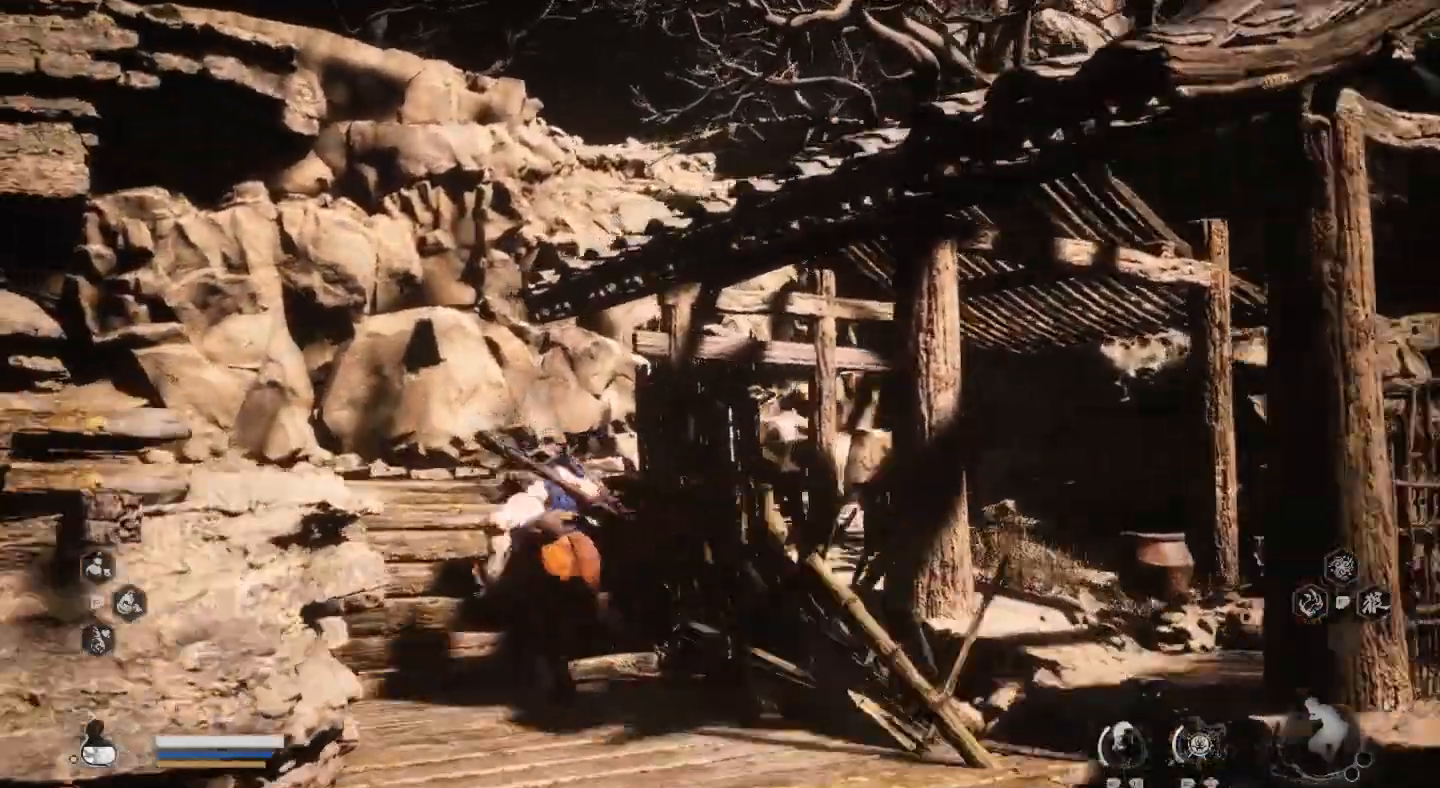
{"buttons": [], "left_stick": "up-left", "right_stick": "center", "events": [[167, "left_stick", "up-left"]]}
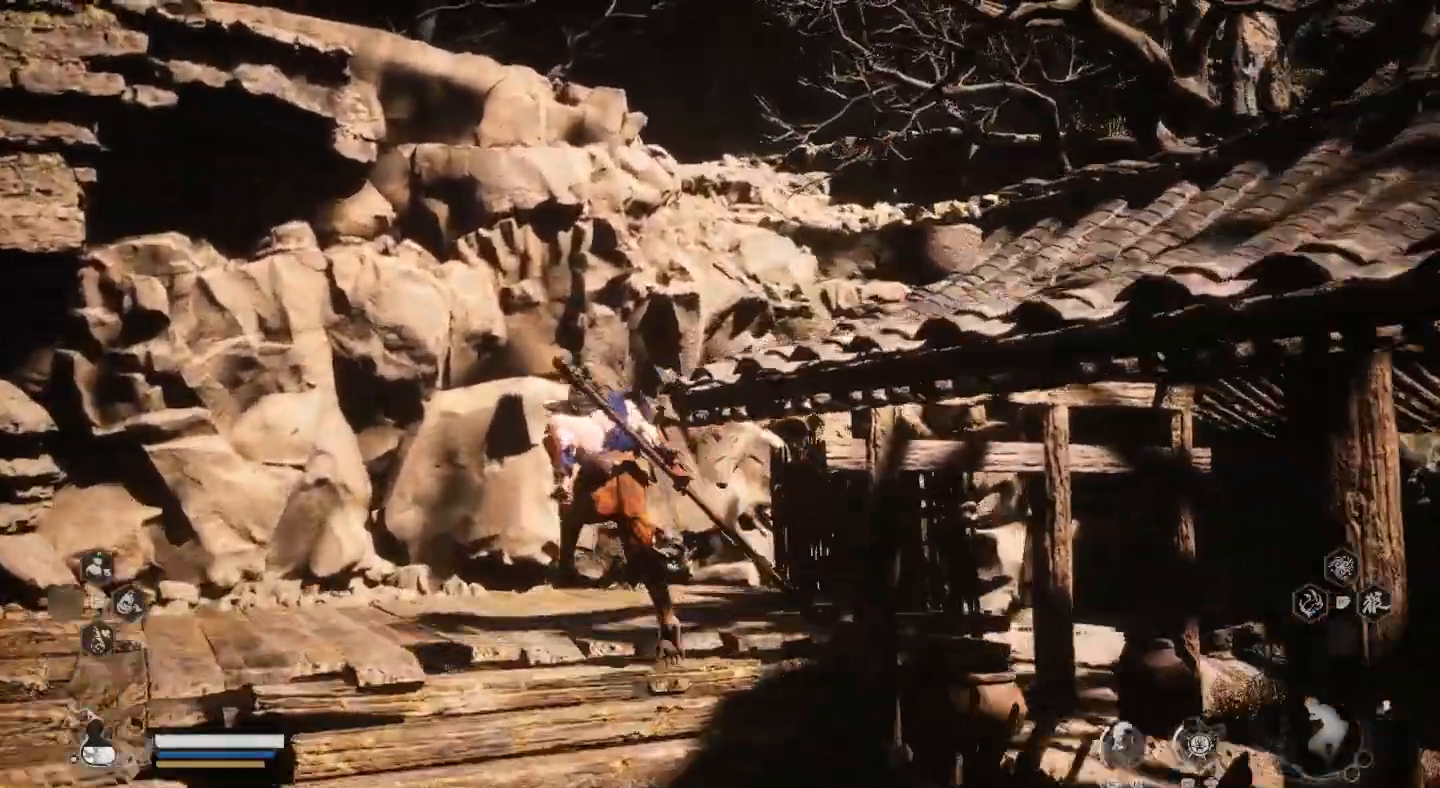
{"buttons": [], "left_stick": "left", "right_stick": "center", "events": [[67, "right_stick", "left"], [267, "right_stick", "center"], [433, "left_stick", "left"]]}
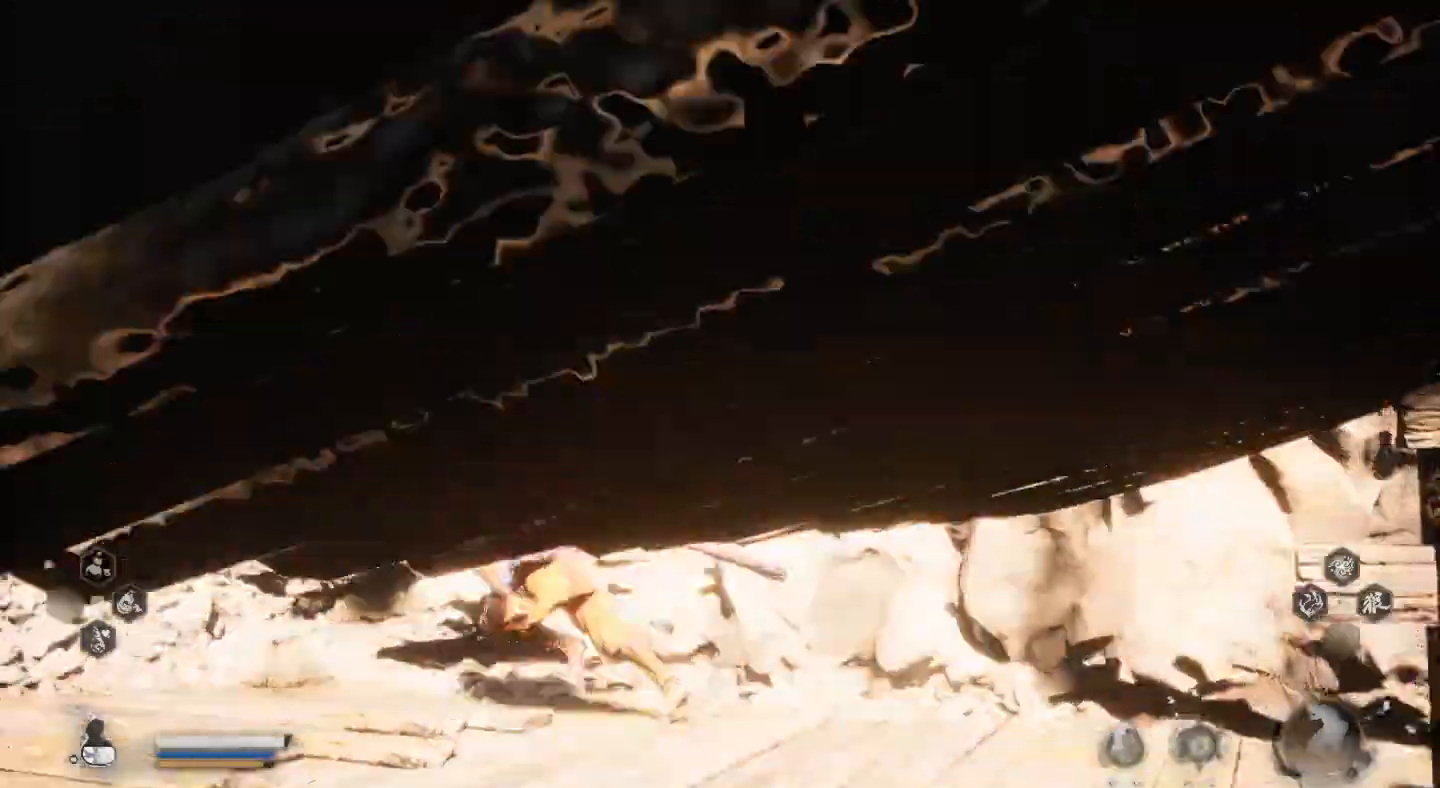
{"buttons": [], "left_stick": "up-left", "right_stick": "center", "events": [[300, "left_stick", "up-left"]]}
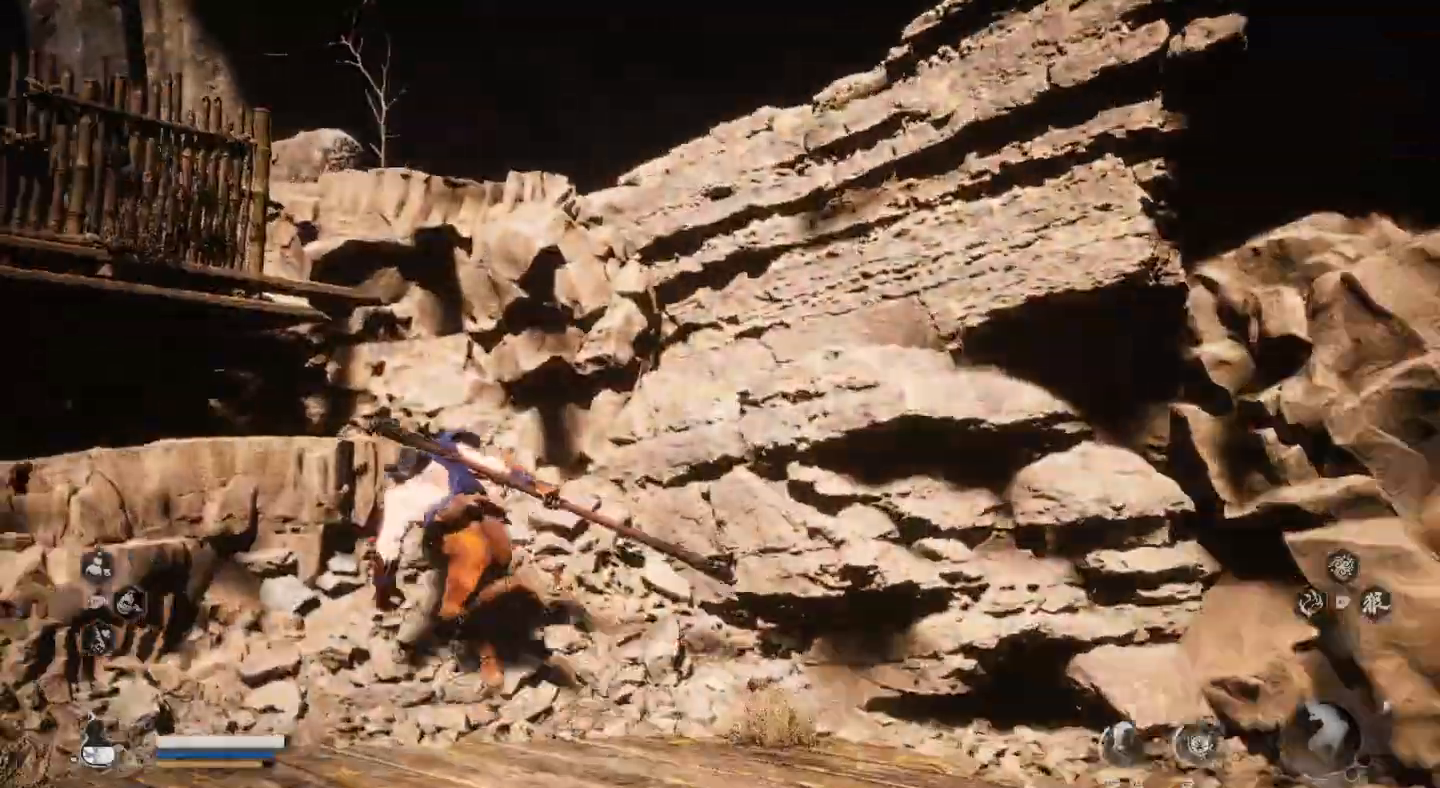
{"buttons": [], "left_stick": "up", "right_stick": "center", "events": [[100, "left_stick", "up"]]}
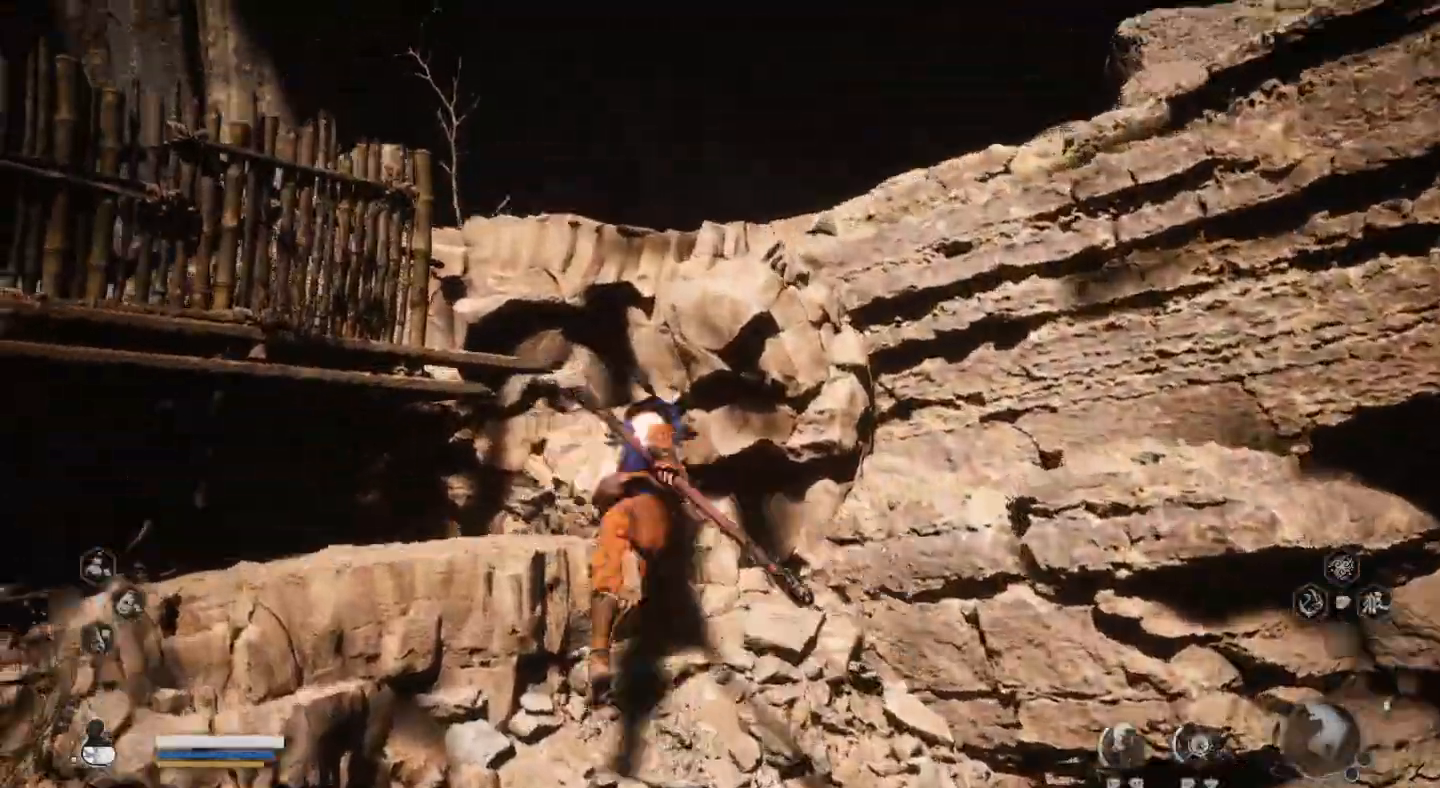
{"buttons": ["CROSS"], "left_stick": "right", "right_stick": "center", "events": [[100, "left_stick", "up-right"], [233, "CROSS", "down"], [500, "left_stick", "right"]]}
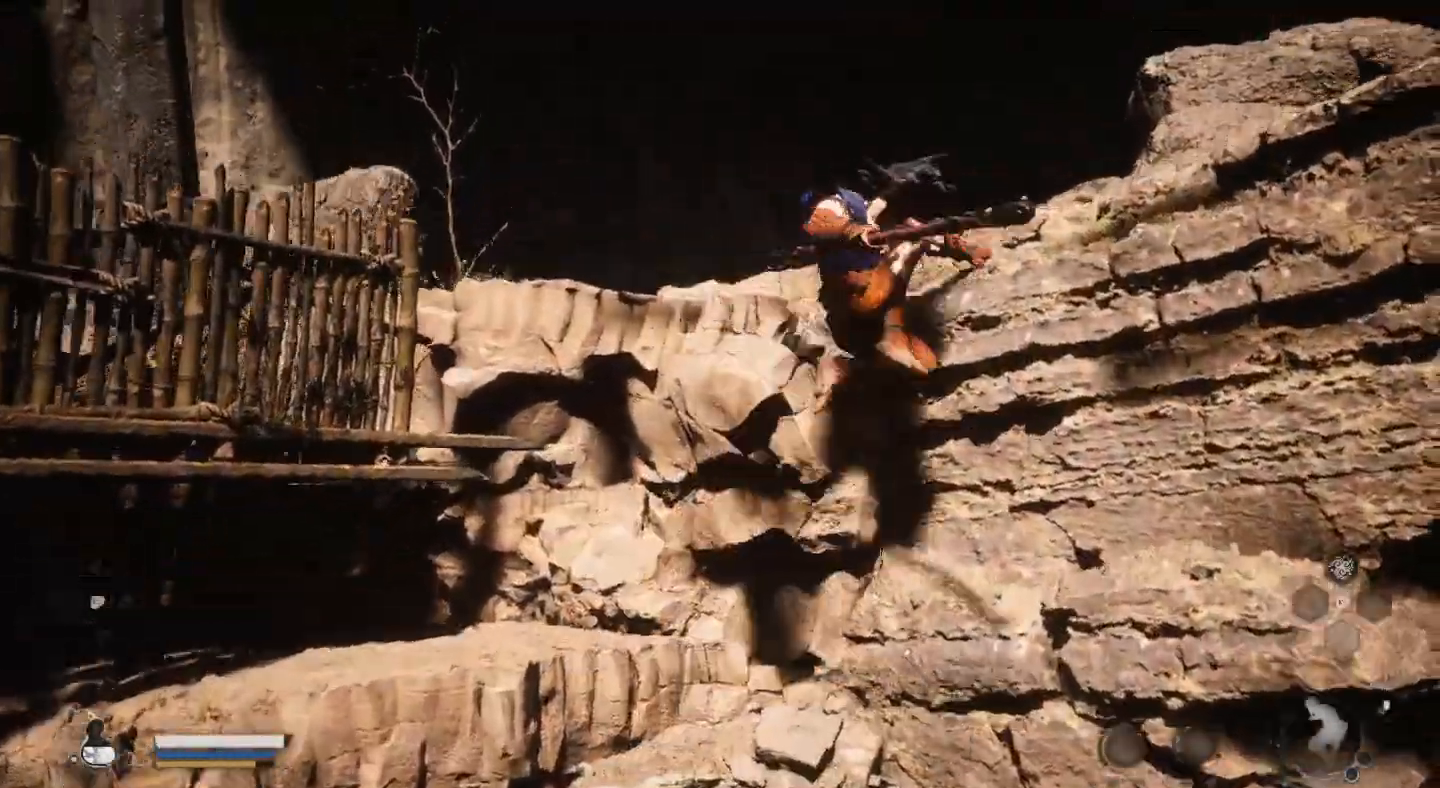
{"buttons": [], "left_stick": "up", "right_stick": "center", "events": [[267, "CROSS", "up"], [400, "left_stick", "up"]]}
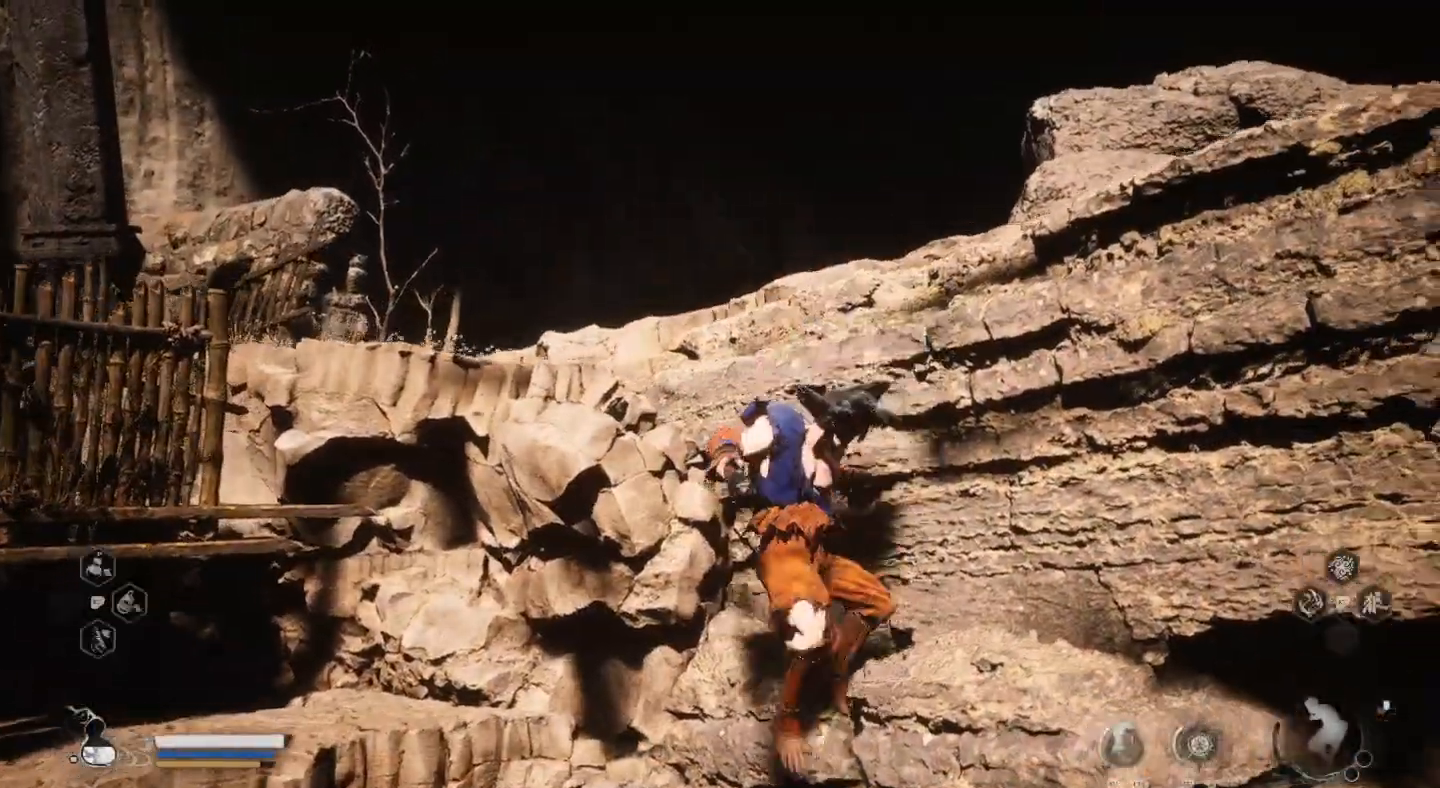
{"buttons": ["CROSS"], "left_stick": "up", "right_stick": "center", "events": [[300, "CROSS", "down"]]}
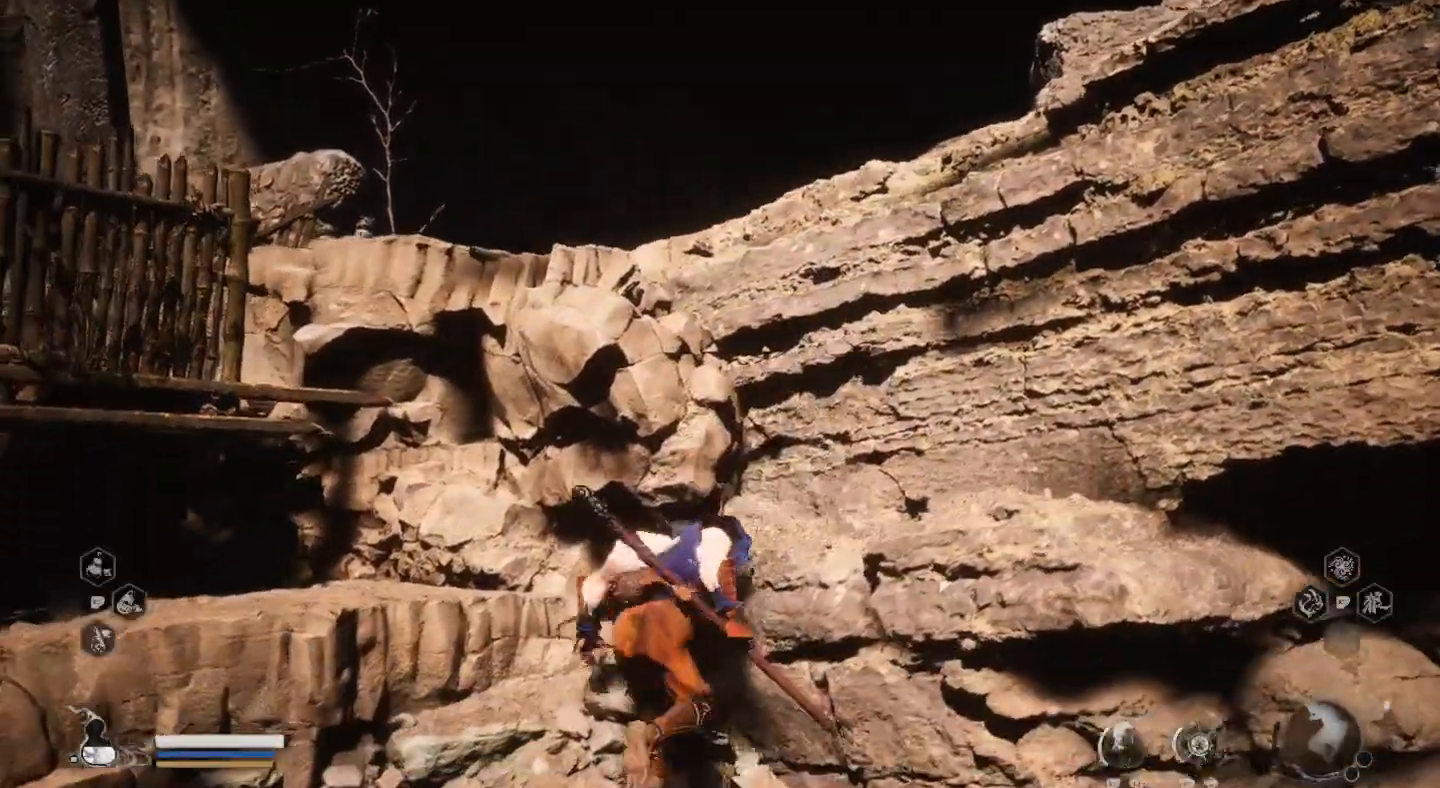
{"buttons": ["CROSS"], "left_stick": "left", "right_stick": "center", "events": [[100, "CROSS", "up"], [433, "CROSS", "down"], [467, "left_stick", "left"]]}
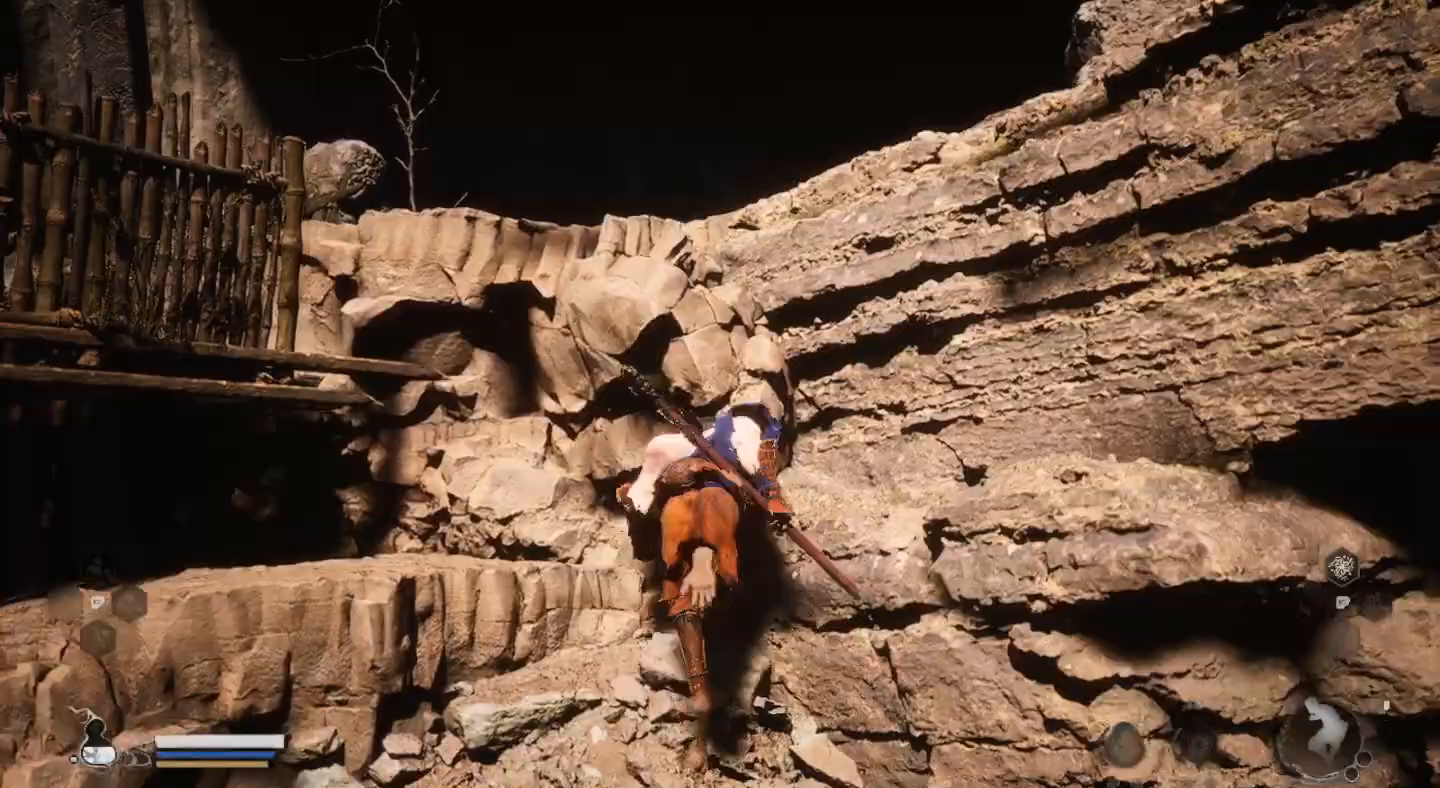
{"buttons": [], "left_stick": "down-left", "right_stick": "center", "events": [[233, "left_stick", "down-left"], [400, "CROSS", "up"]]}
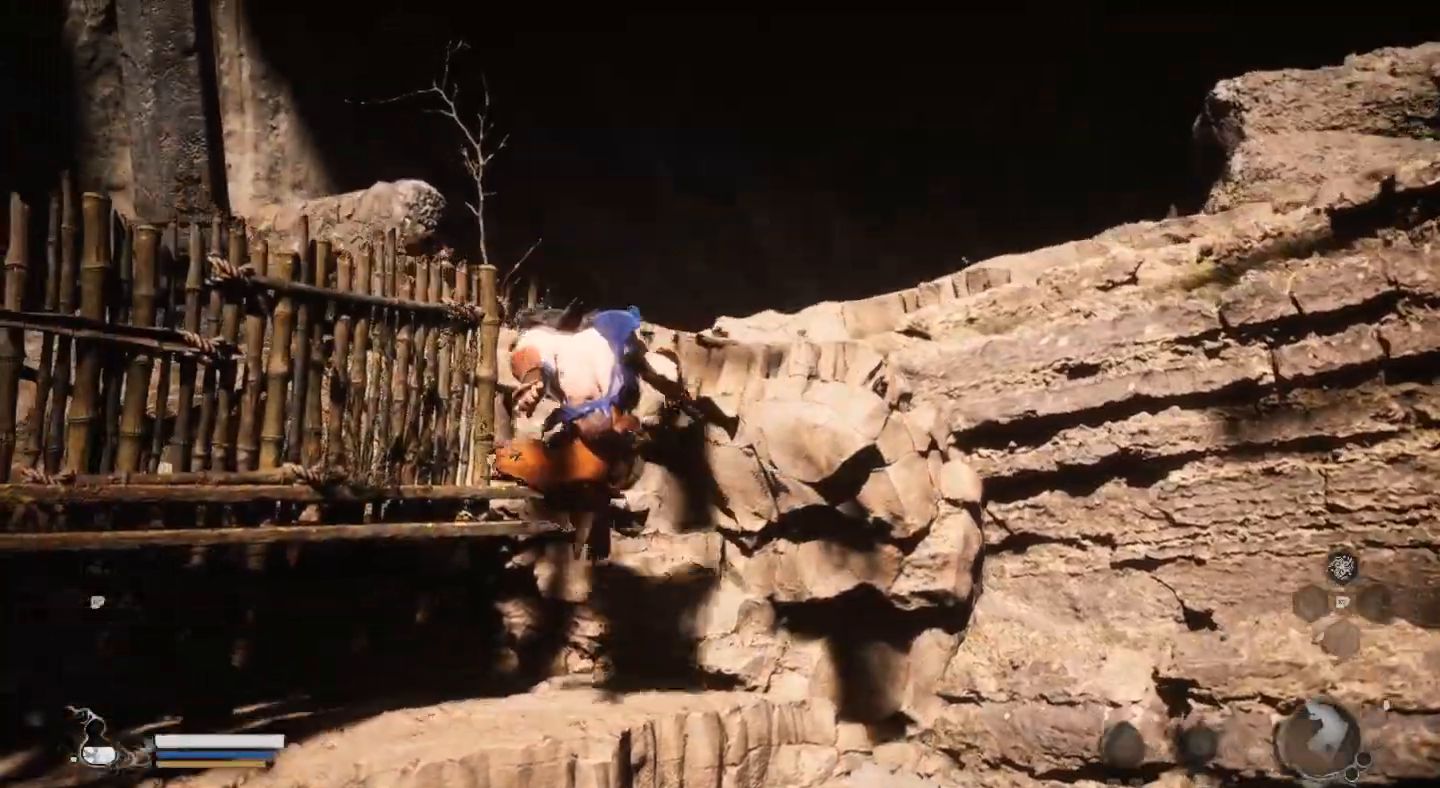
{"buttons": [], "left_stick": "left", "right_stick": "left", "events": [[167, "right_stick", "left"], [367, "left_stick", "left"]]}
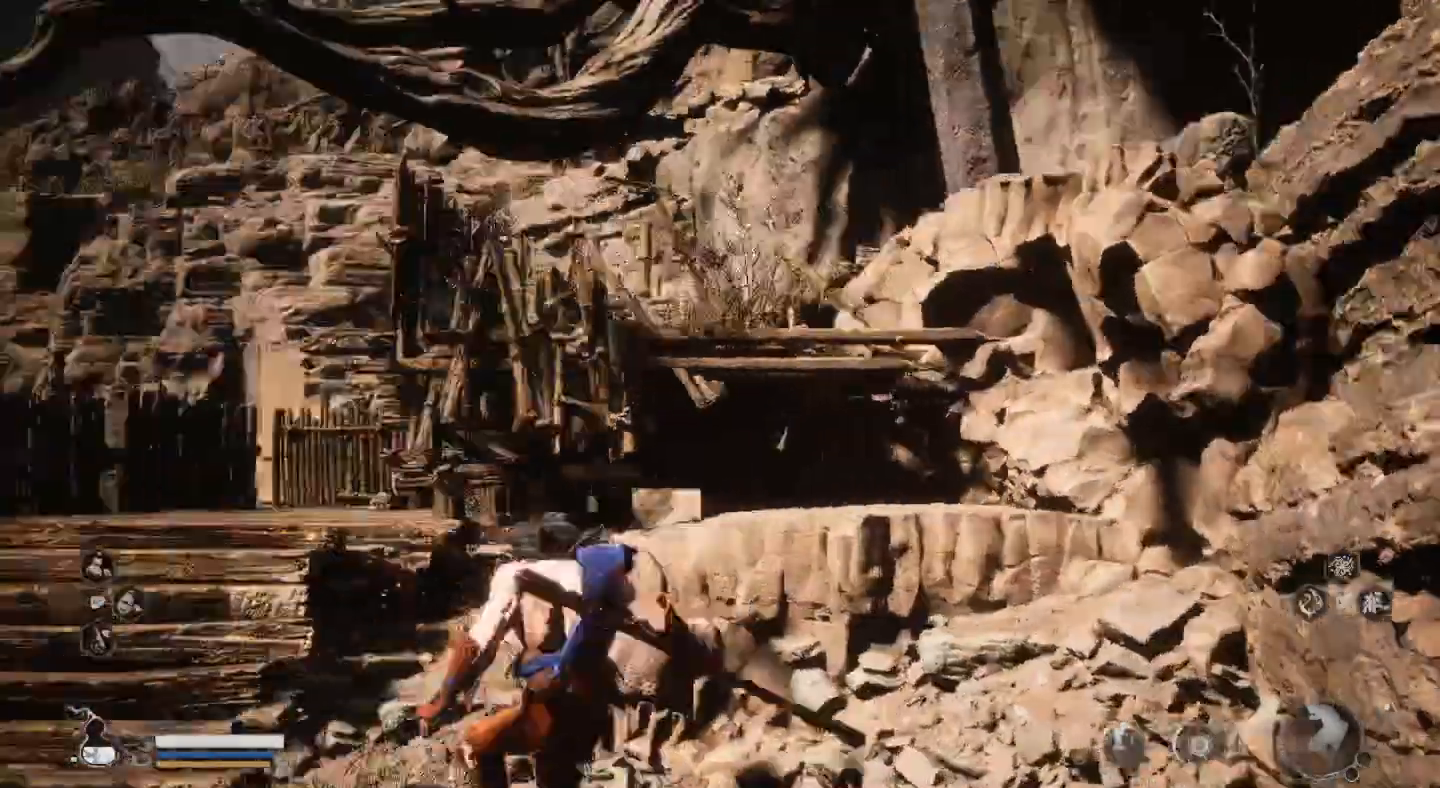
{"buttons": ["CROSS"], "left_stick": "up", "right_stick": "center", "events": [[133, "right_stick", "center"], [200, "left_stick", "up"], [300, "CROSS", "down"]]}
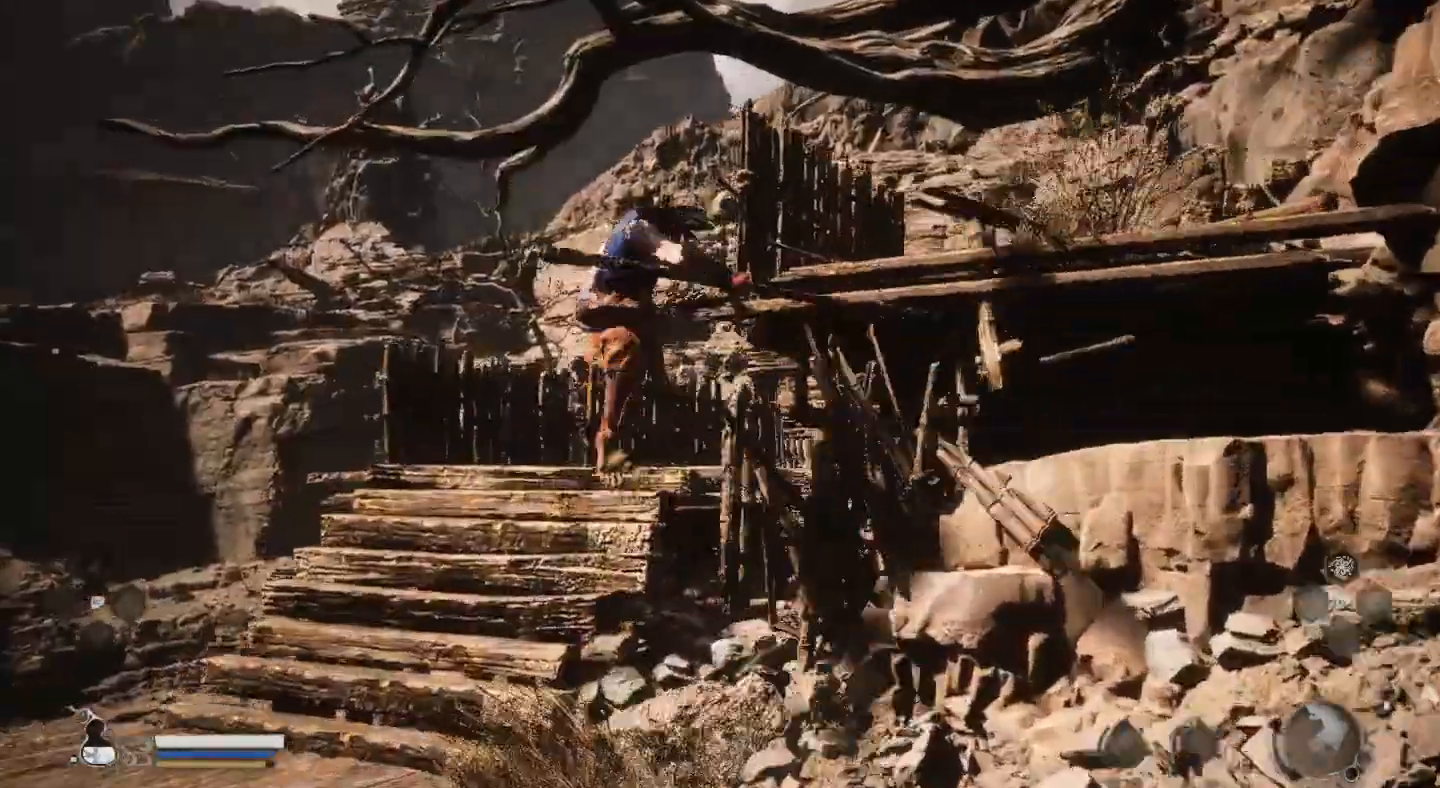
{"buttons": [], "left_stick": "up", "right_stick": "center", "events": [[33, "left_stick", "up-right"], [167, "CROSS", "up"], [300, "left_stick", "up"]]}
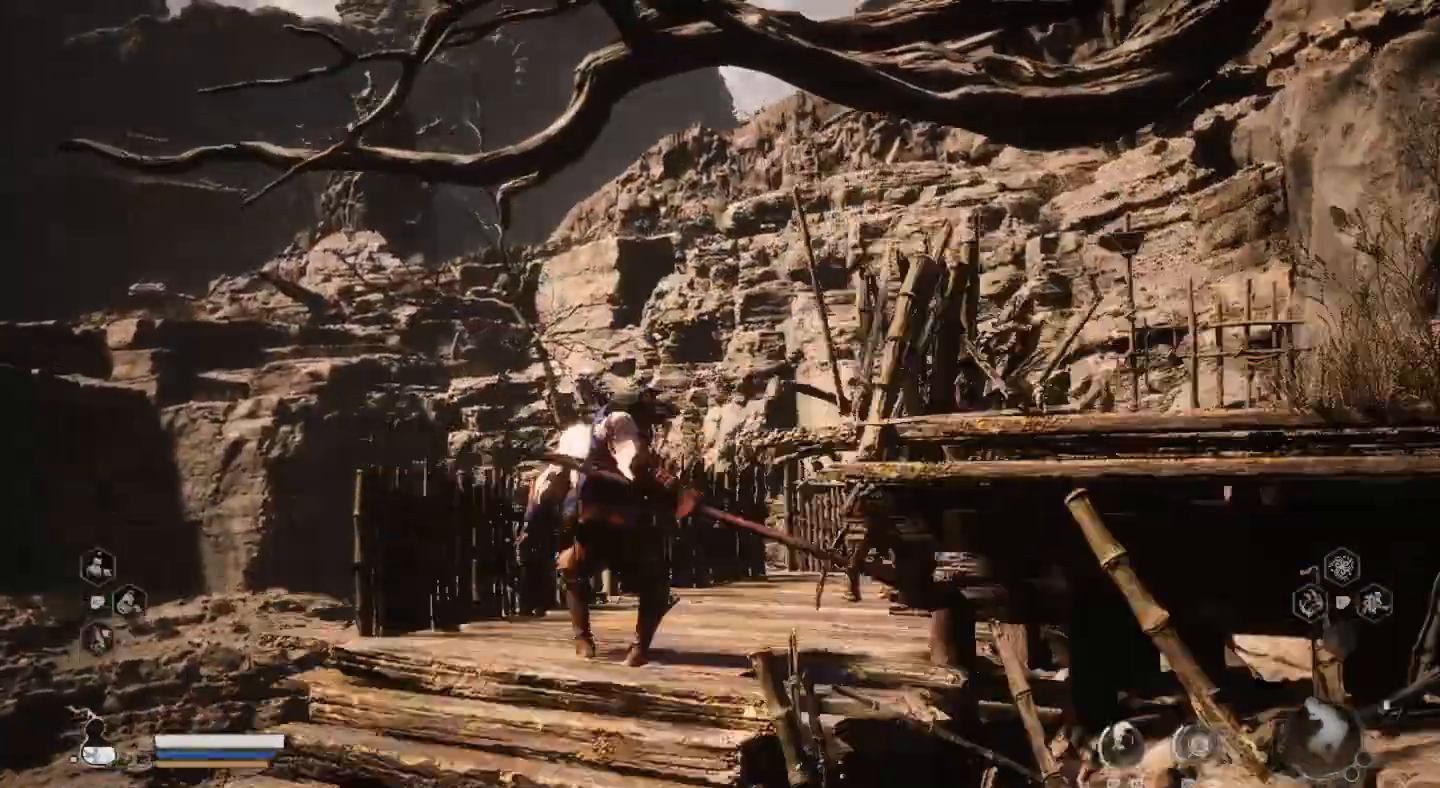
{"buttons": [], "left_stick": "right", "right_stick": "center", "events": [[100, "left_stick", "up-right"], [100, "right_stick", "right"], [300, "left_stick", "right"], [433, "right_stick", "center"]]}
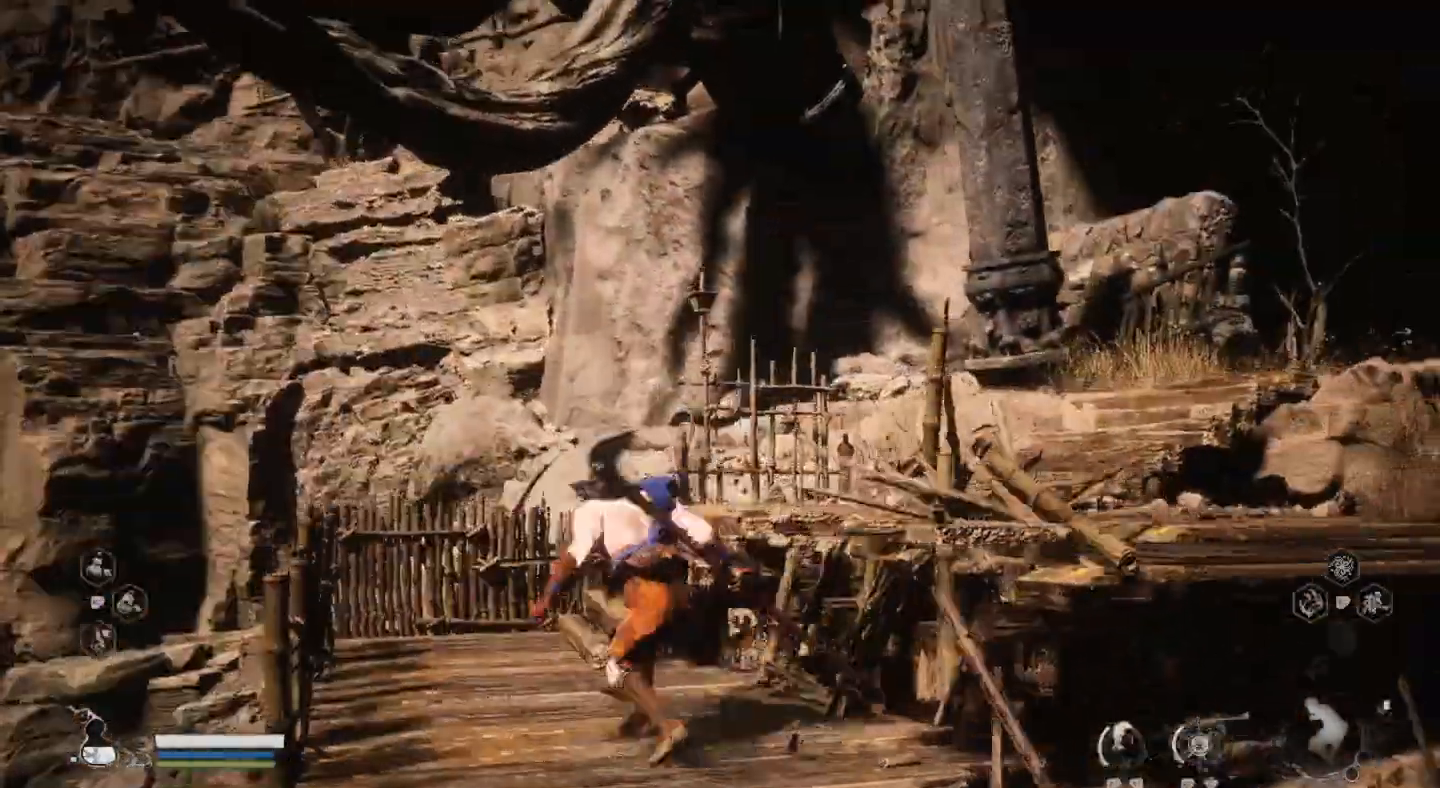
{"buttons": [], "left_stick": "right", "right_stick": "center", "events": [[33, "CROSS", "down"], [467, "CROSS", "up"]]}
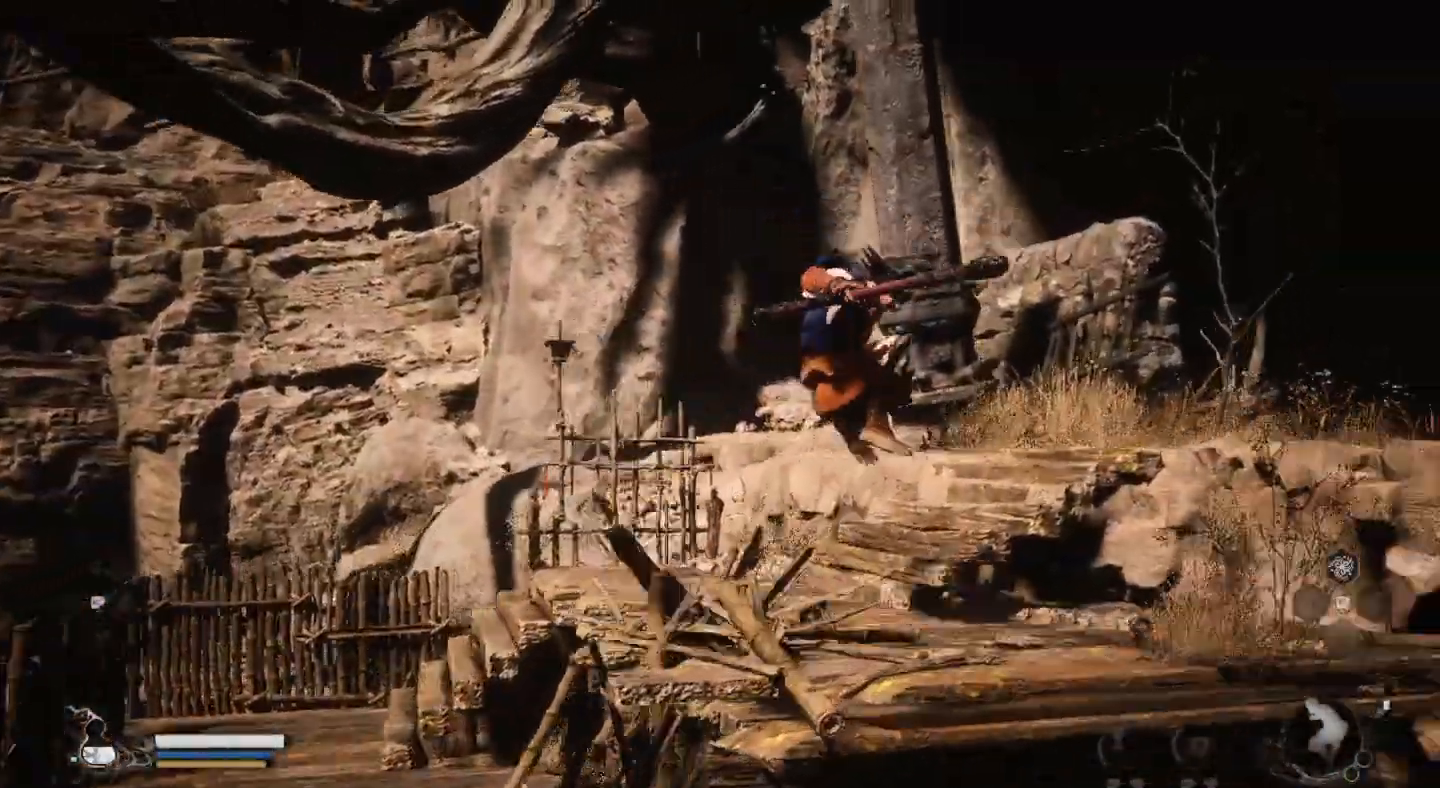
{"buttons": [], "left_stick": "up", "right_stick": "center", "events": [[200, "right_stick", "right"], [233, "left_stick", "up-right"], [367, "left_stick", "up"], [500, "right_stick", "center"]]}
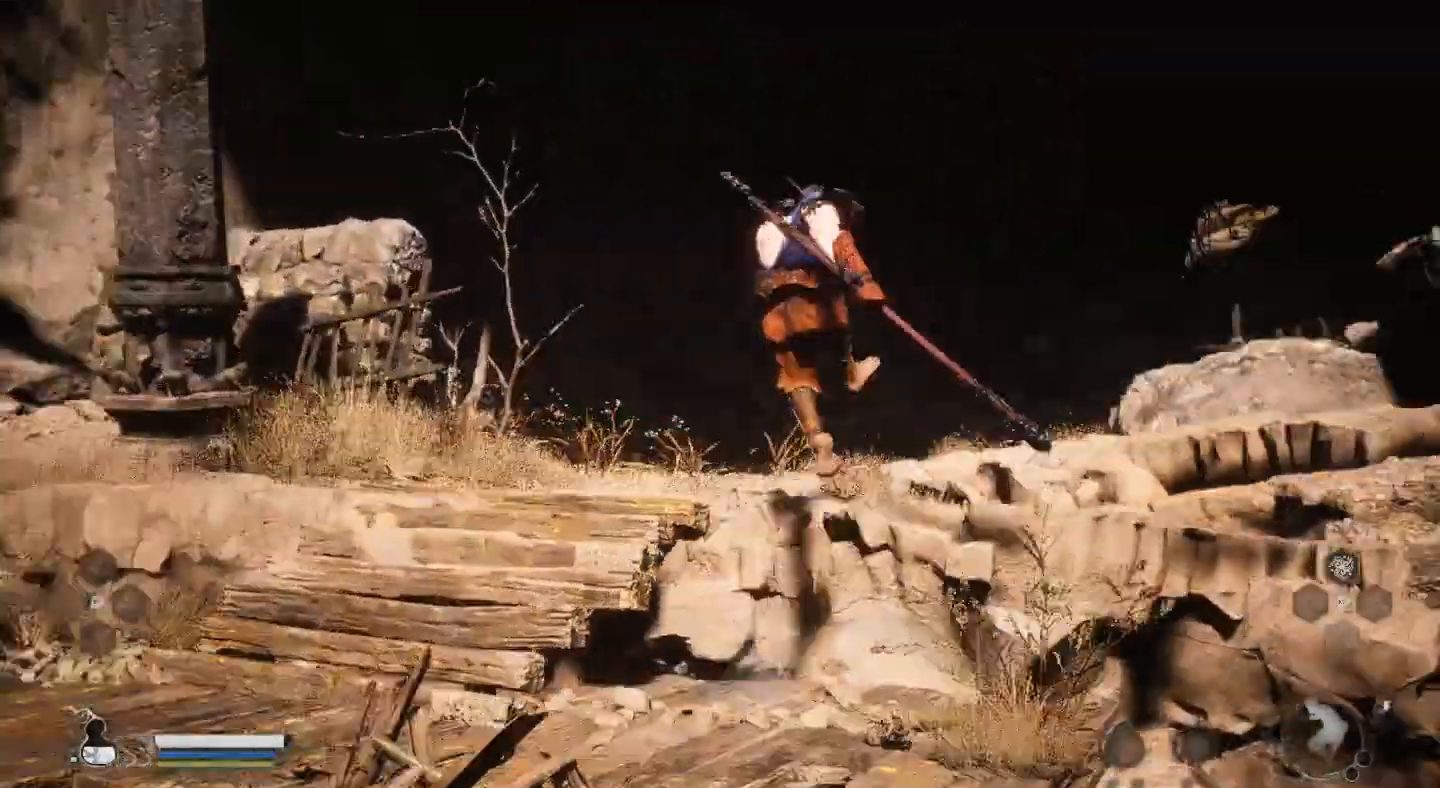
{"buttons": [], "left_stick": "up", "right_stick": "center", "events": []}
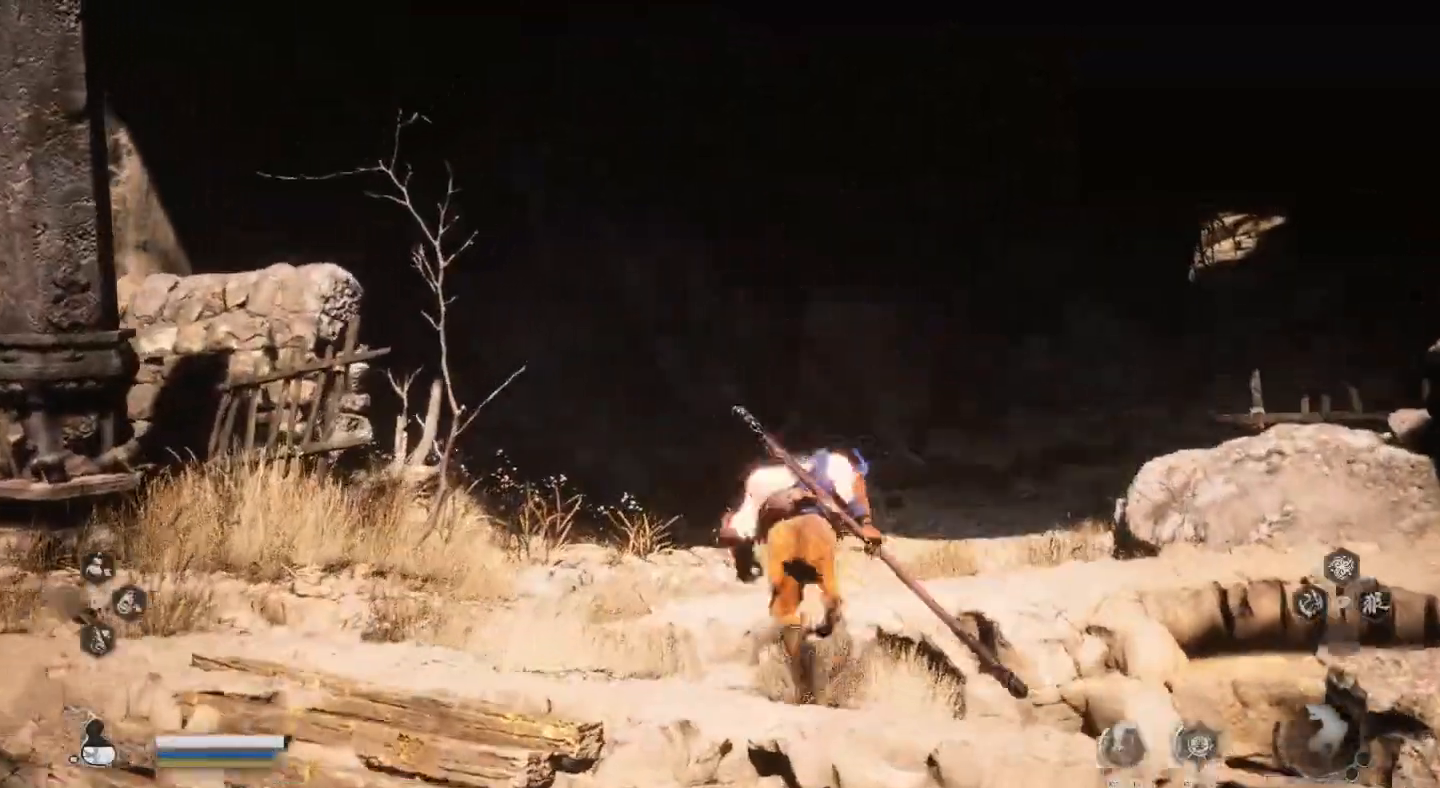
{"buttons": [], "left_stick": "up", "right_stick": "right", "events": [[400, "right_stick", "right"]]}
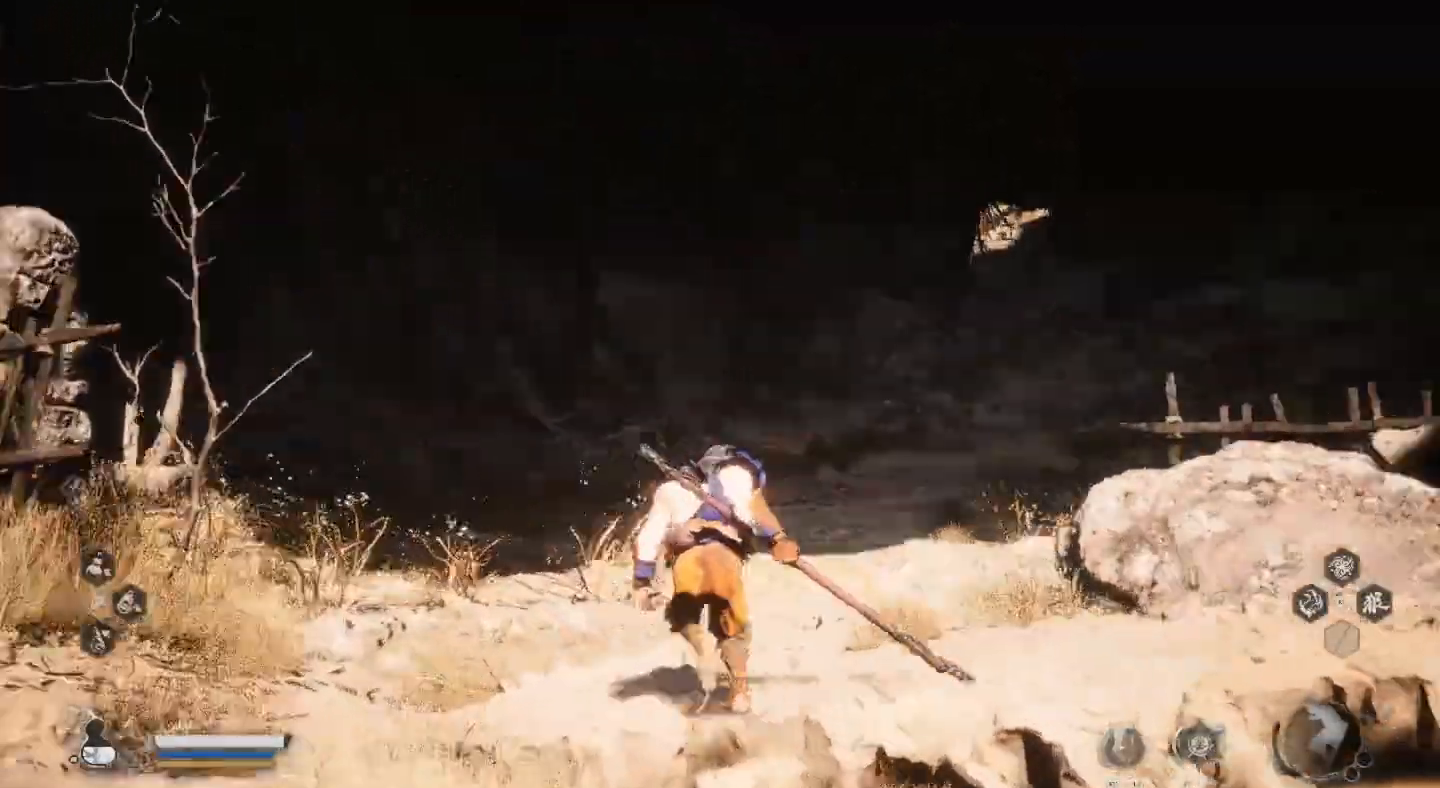
{"buttons": [], "left_stick": "up", "right_stick": "center", "events": [[33, "right_stick", "center"]]}
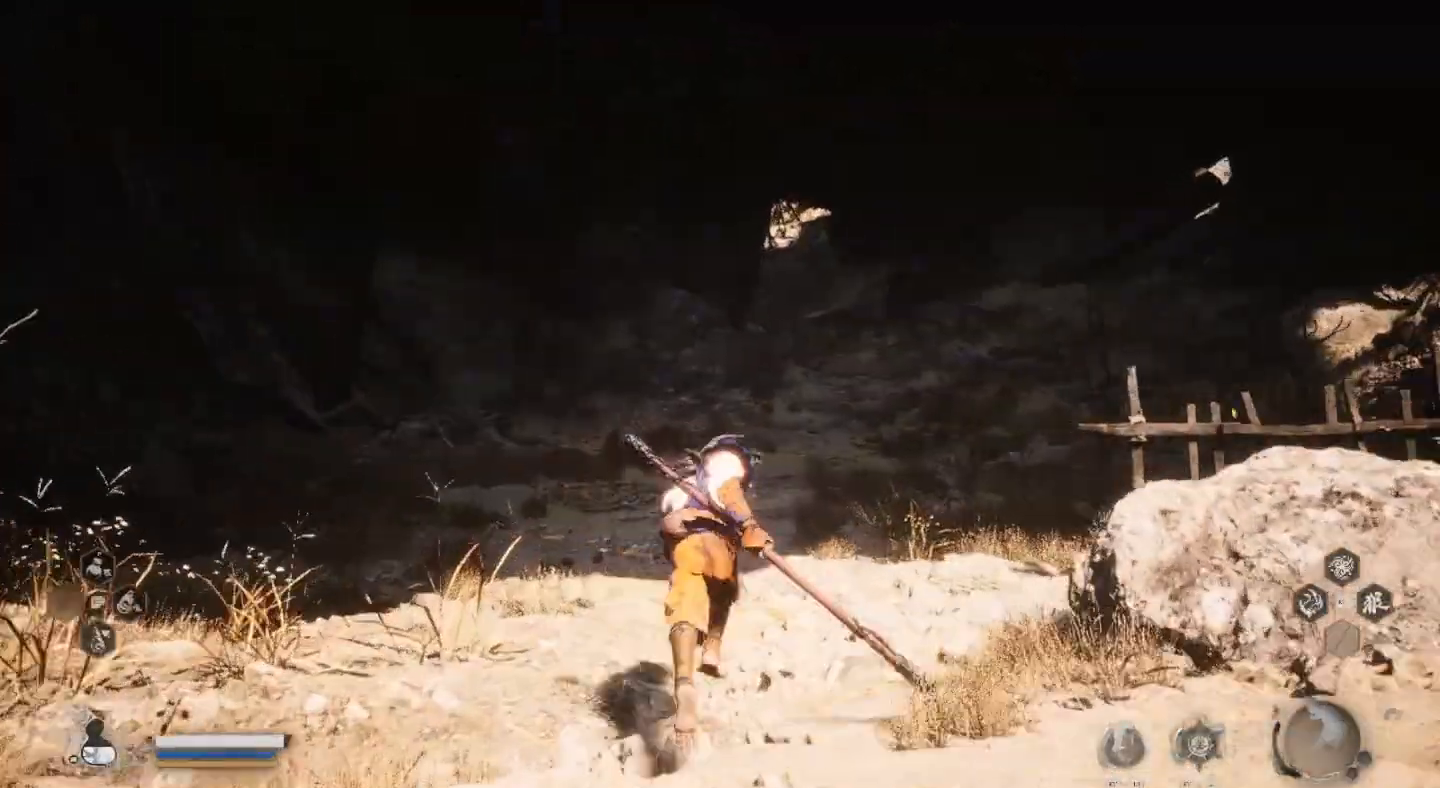
{"buttons": [], "left_stick": "up", "right_stick": "center", "events": []}
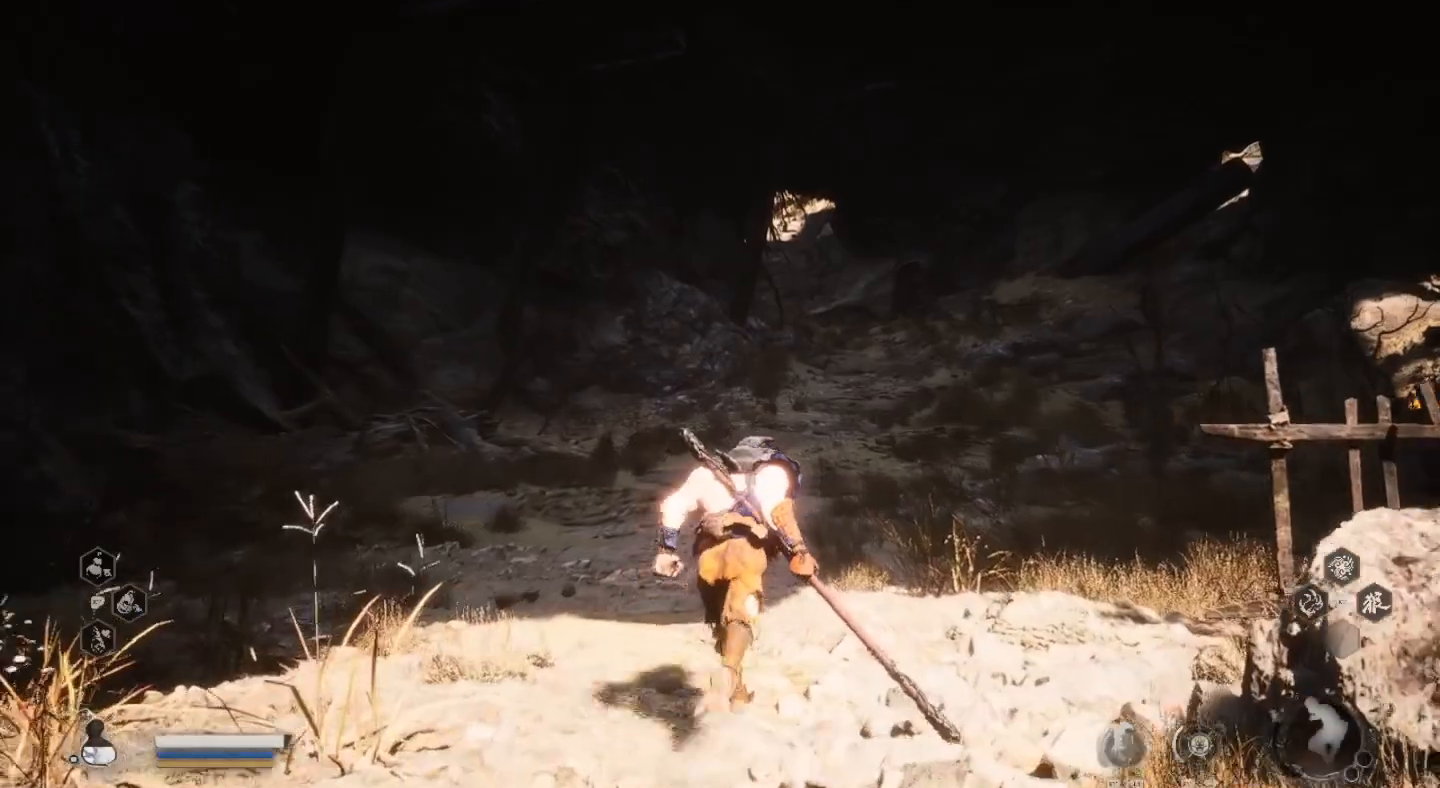
{"buttons": [], "left_stick": "up", "right_stick": "right", "events": [[467, "right_stick", "right"]]}
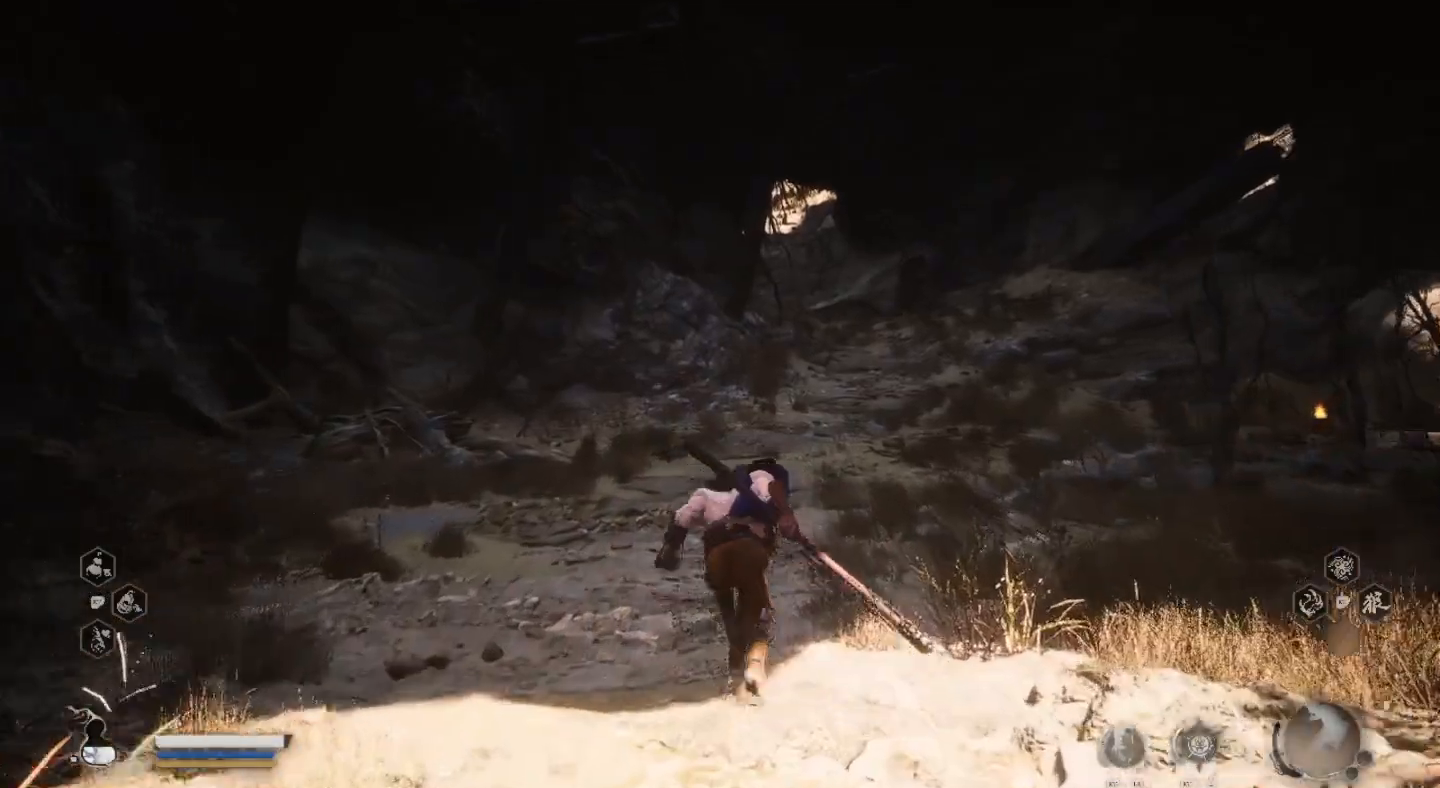
{"buttons": [], "left_stick": "up", "right_stick": "center", "events": [[167, "right_stick", "center"]]}
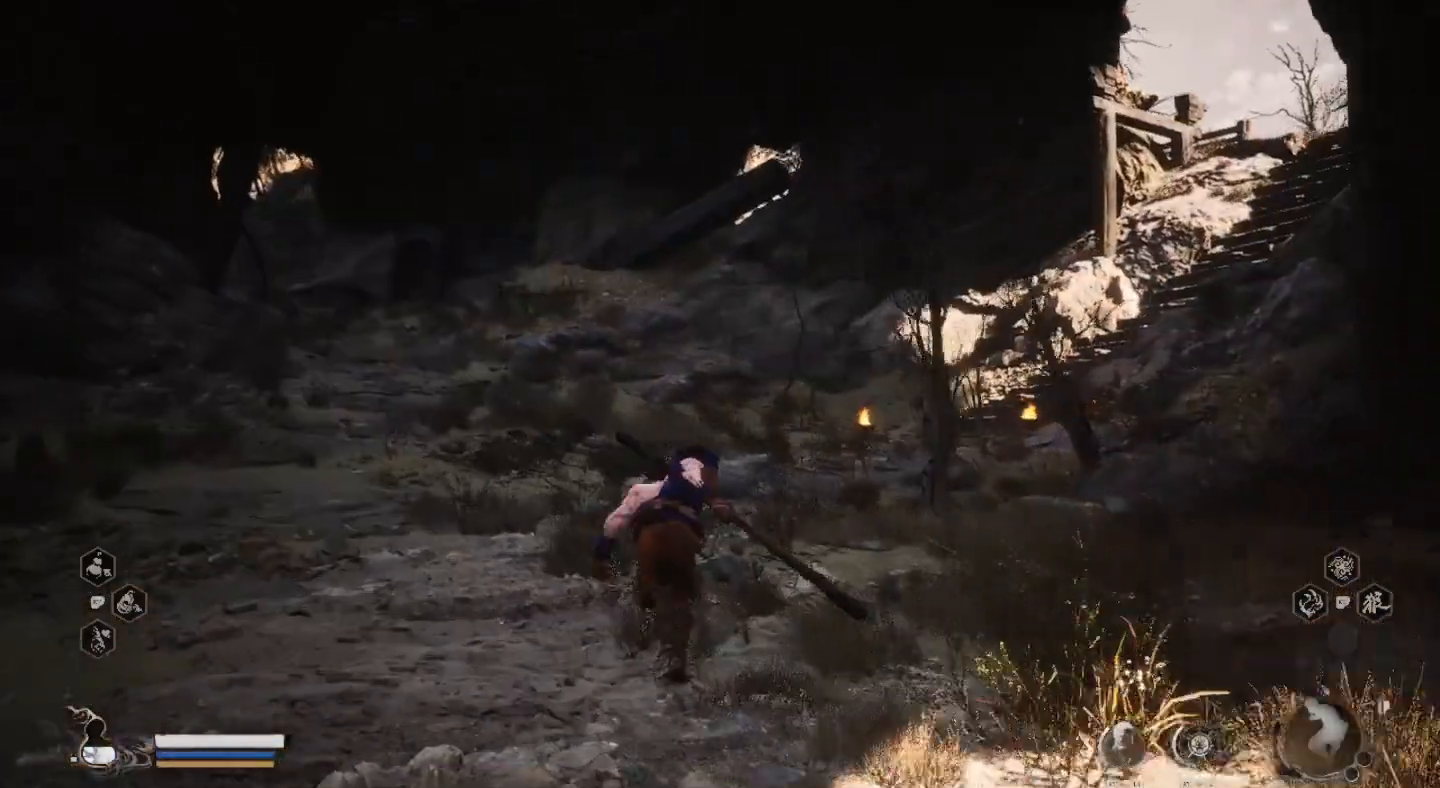
{"buttons": [], "left_stick": "up", "right_stick": "center", "events": [[233, "right_stick", "right"], [367, "right_stick", "center"]]}
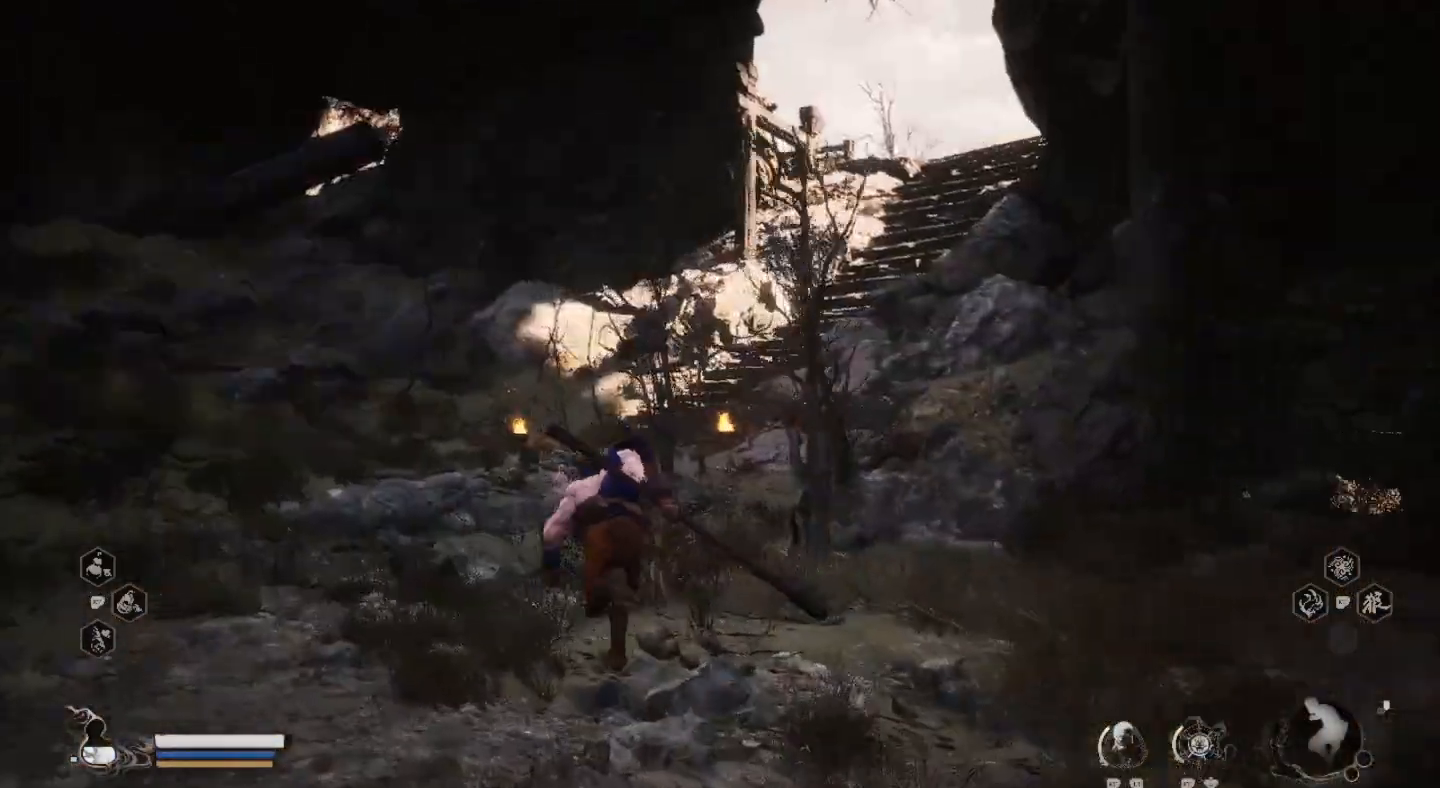
{"buttons": [], "left_stick": "up", "right_stick": "center", "events": []}
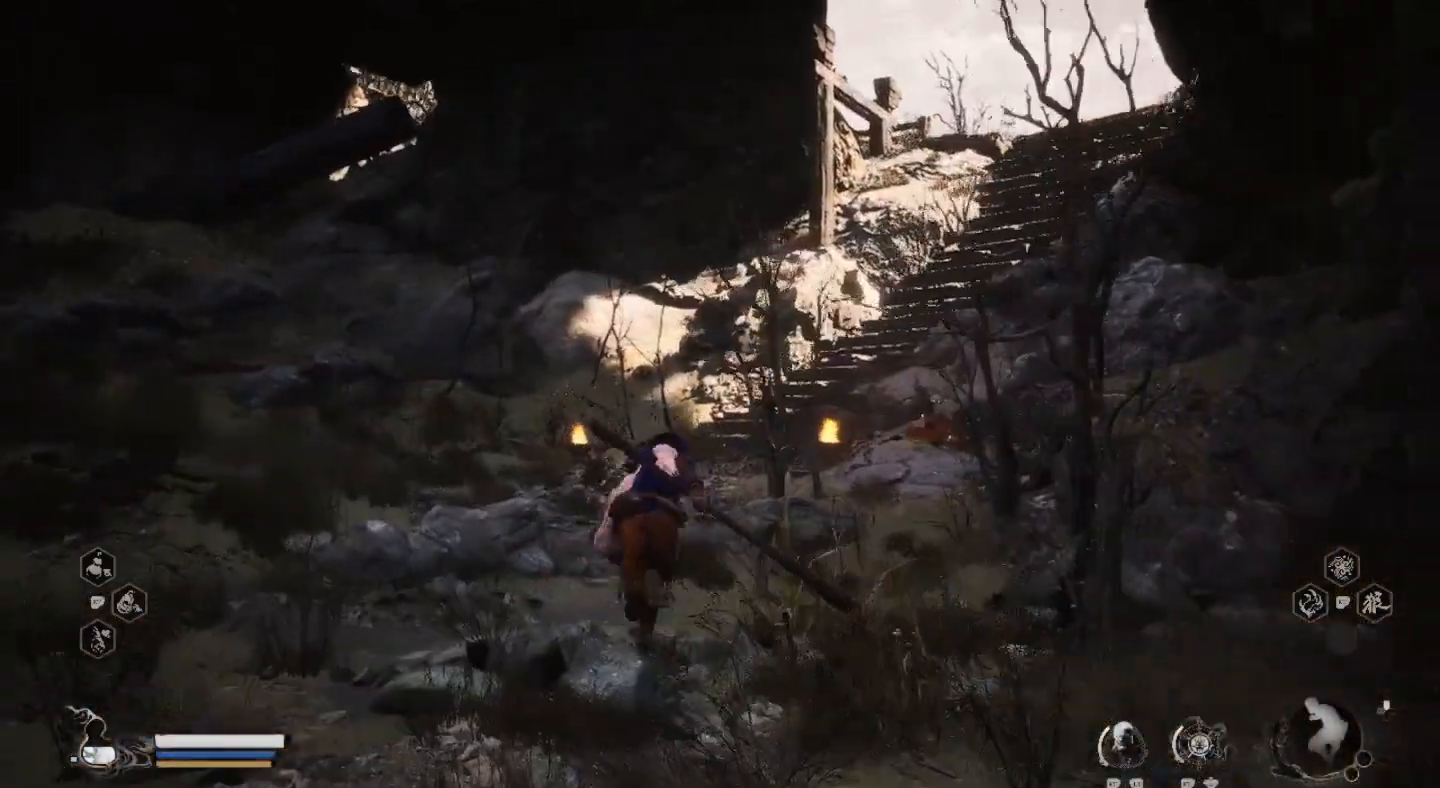
{"buttons": [], "left_stick": "up", "right_stick": "center", "events": []}
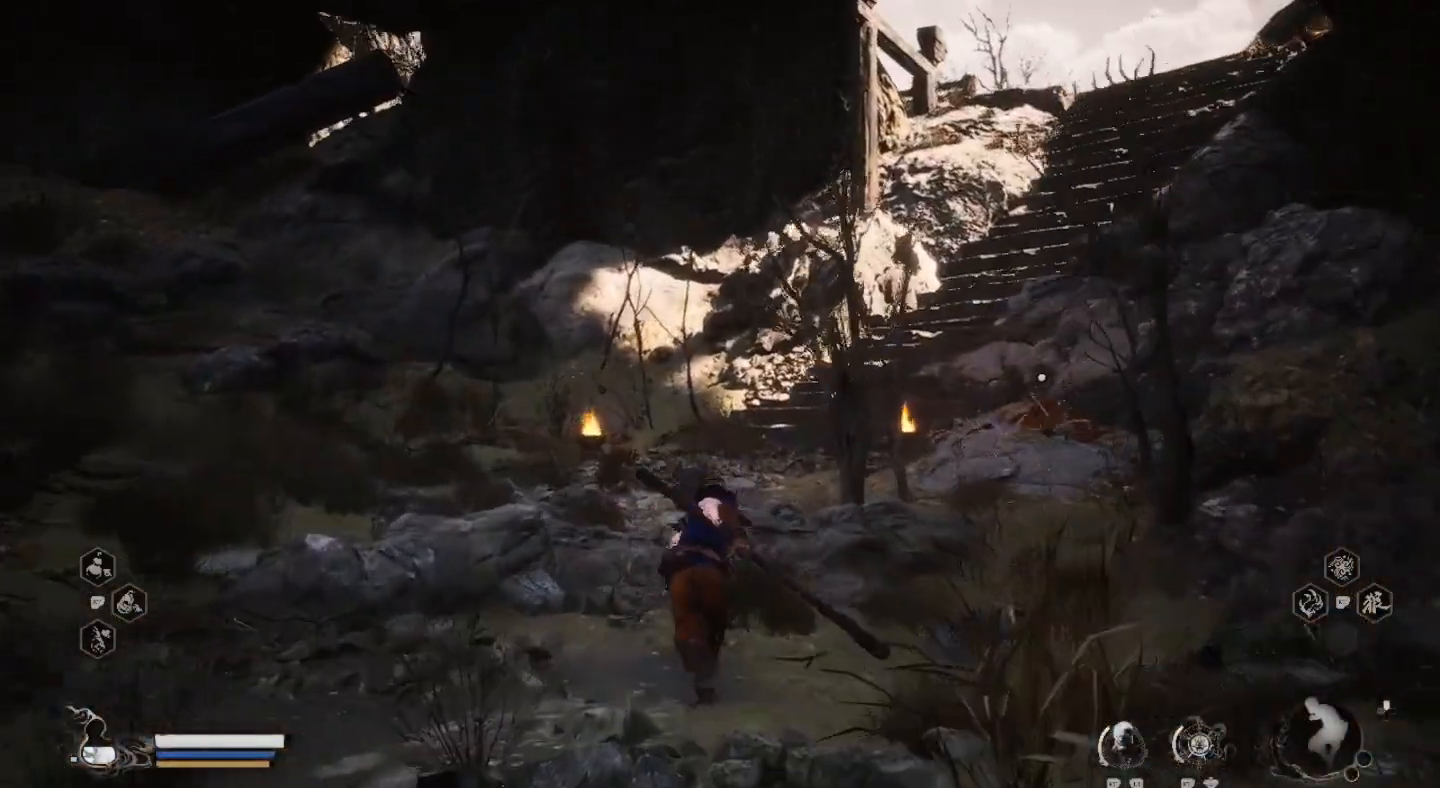
{"buttons": [], "left_stick": "up", "right_stick": "center", "events": []}